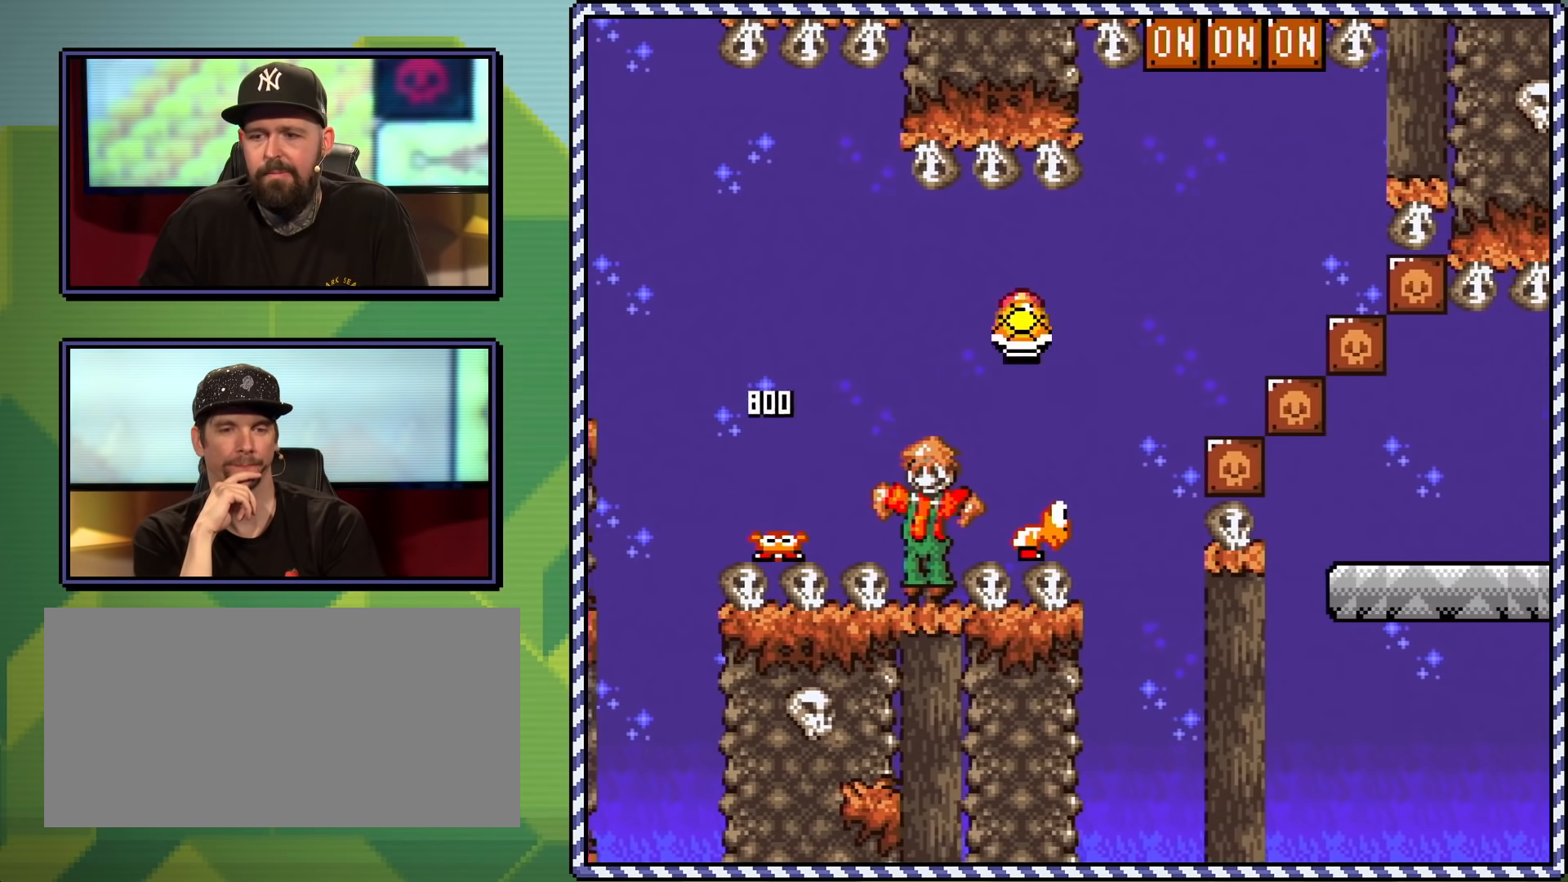
Gameplay with a controller (Nintendo layout); each line is a JSON object with the inputs held at the frame after it. "events" lists button and stick changes between this image and that frame as [ms after this image, input, new state], when the widget could be followed in between. Not read: L3 R3.
{"buttons": ["B", "Y", "DPAD_UP", "DPAD_LEFT"], "events": [[51, "B", "down"], [184, "DPAD_UP", "down"], [334, "Y", "up"], [401, "Y", "down"], [418, "DPAD_RIGHT", "up"], [451, "DPAD_LEFT", "down"]]}
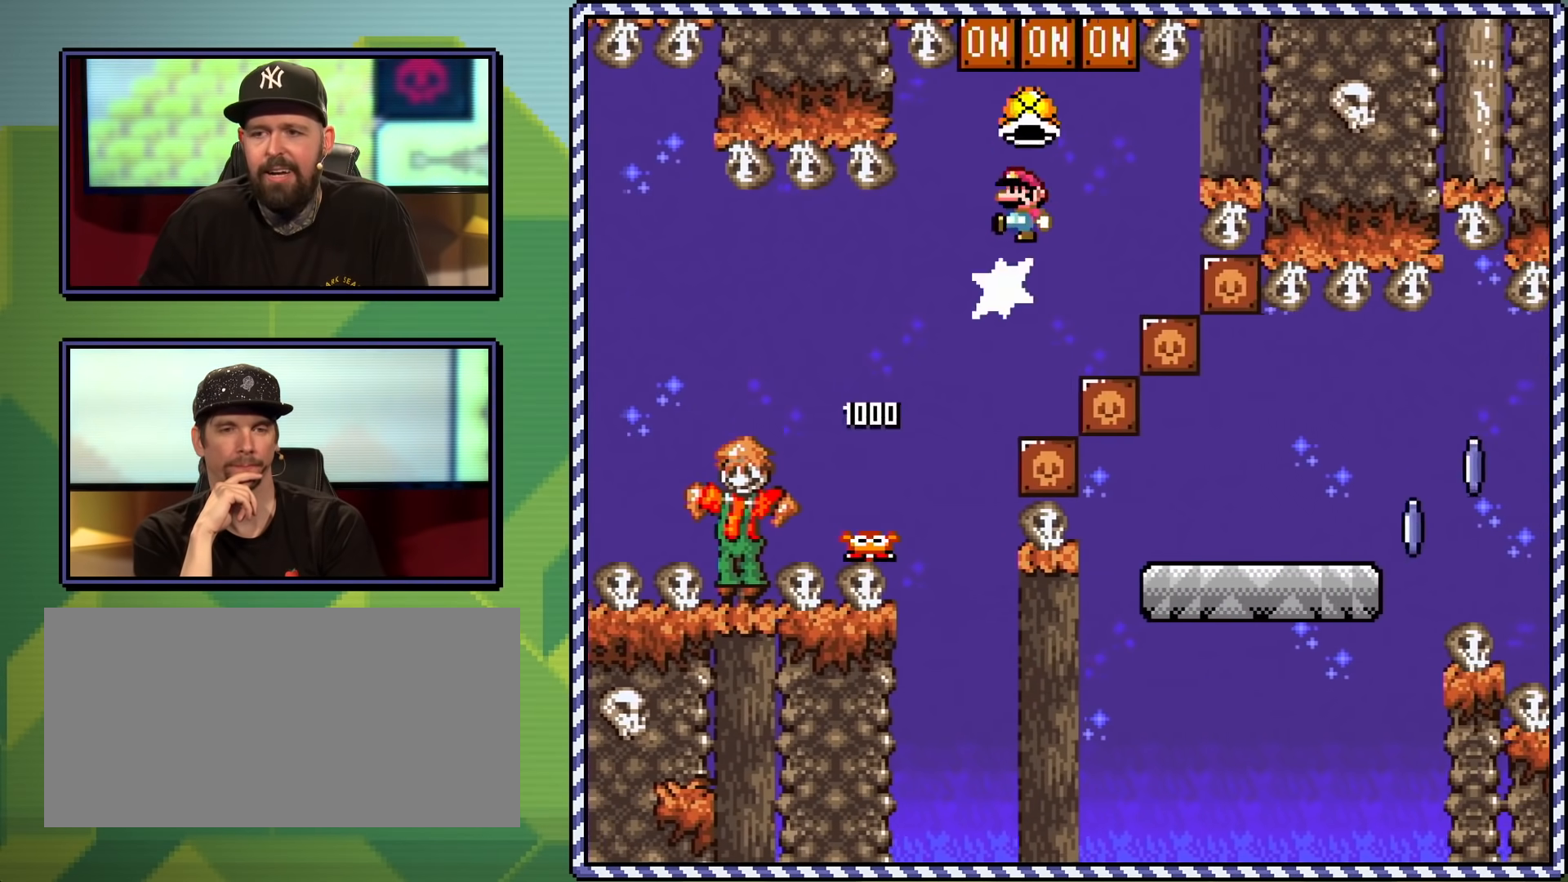
{"buttons": ["Y", "DPAD_RIGHT"], "events": [[67, "DPAD_LEFT", "up"], [83, "DPAD_RIGHT", "down"], [83, "DPAD_UP", "up"], [300, "B", "up"], [350, "DPAD_RIGHT", "up"], [467, "DPAD_RIGHT", "down"]]}
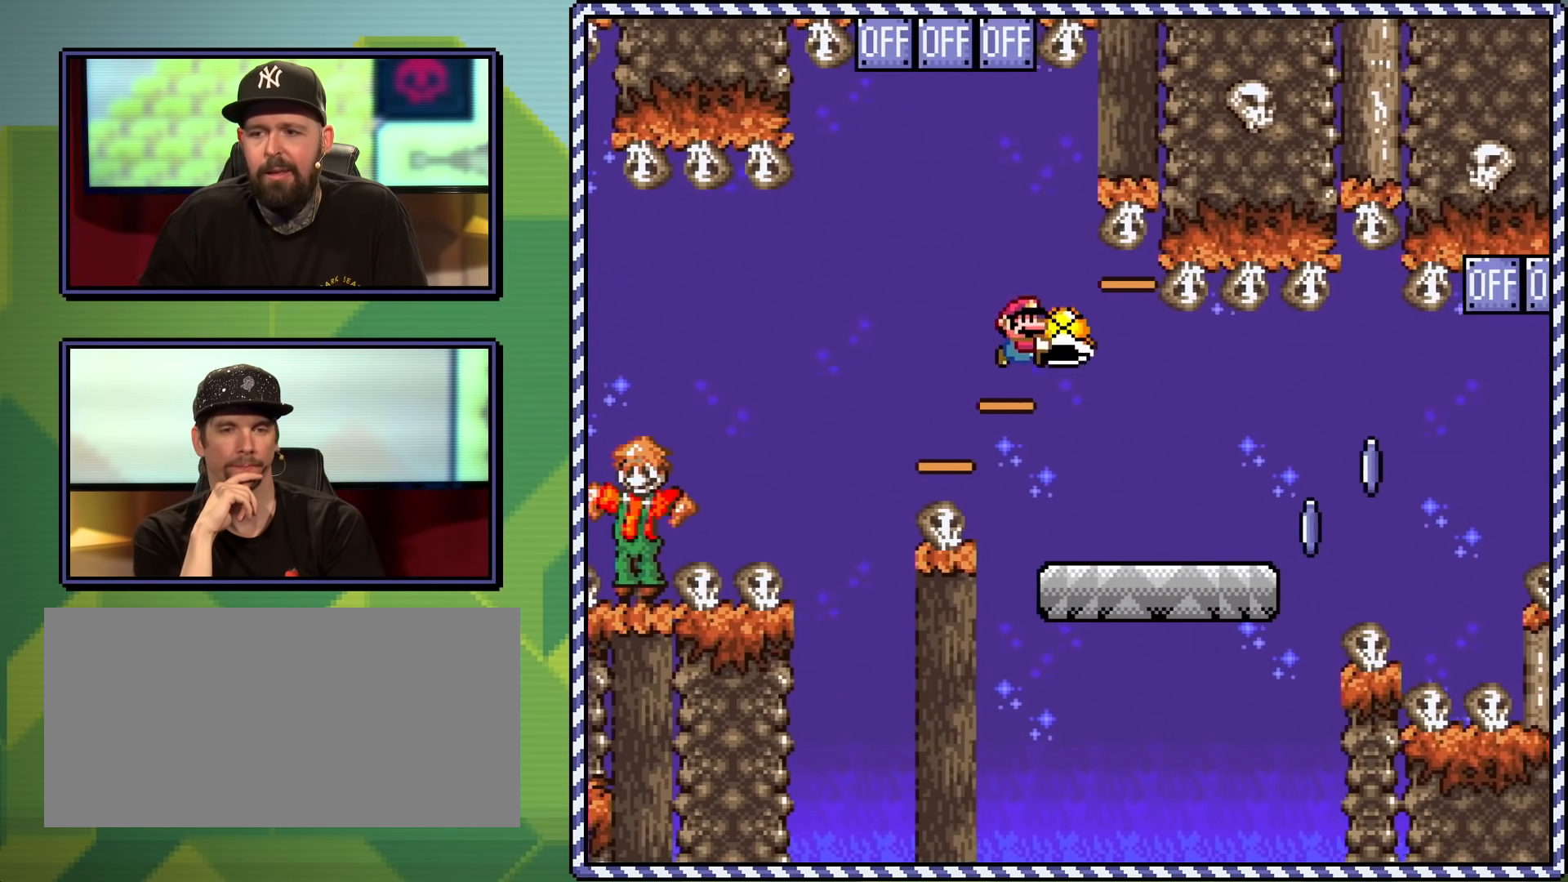
{"buttons": ["X", "DPAD_UP", "DPAD_RIGHT"], "events": [[134, "DPAD_RIGHT", "up"], [151, "DPAD_UP", "down"], [217, "Y", "up"], [317, "X", "down"], [501, "DPAD_RIGHT", "down"]]}
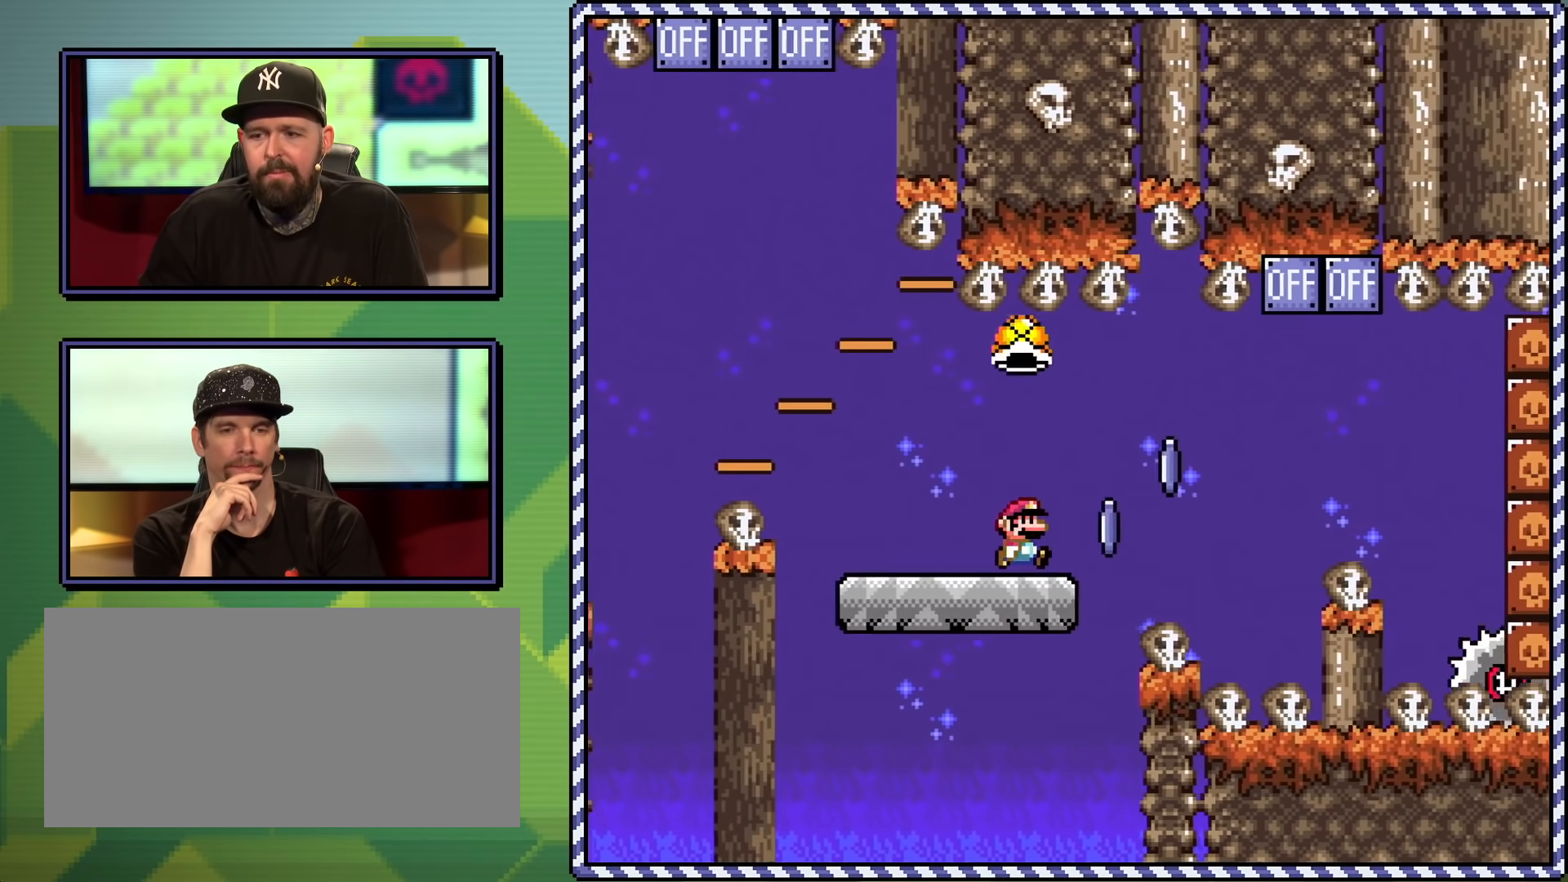
{"buttons": ["A", "X", "DPAD_LEFT"], "events": [[33, "DPAD_UP", "up"], [50, "A", "down"], [150, "A", "up"], [334, "A", "down"], [367, "DPAD_UP", "down"], [434, "DPAD_RIGHT", "up"], [450, "DPAD_LEFT", "down"], [467, "DPAD_UP", "up"]]}
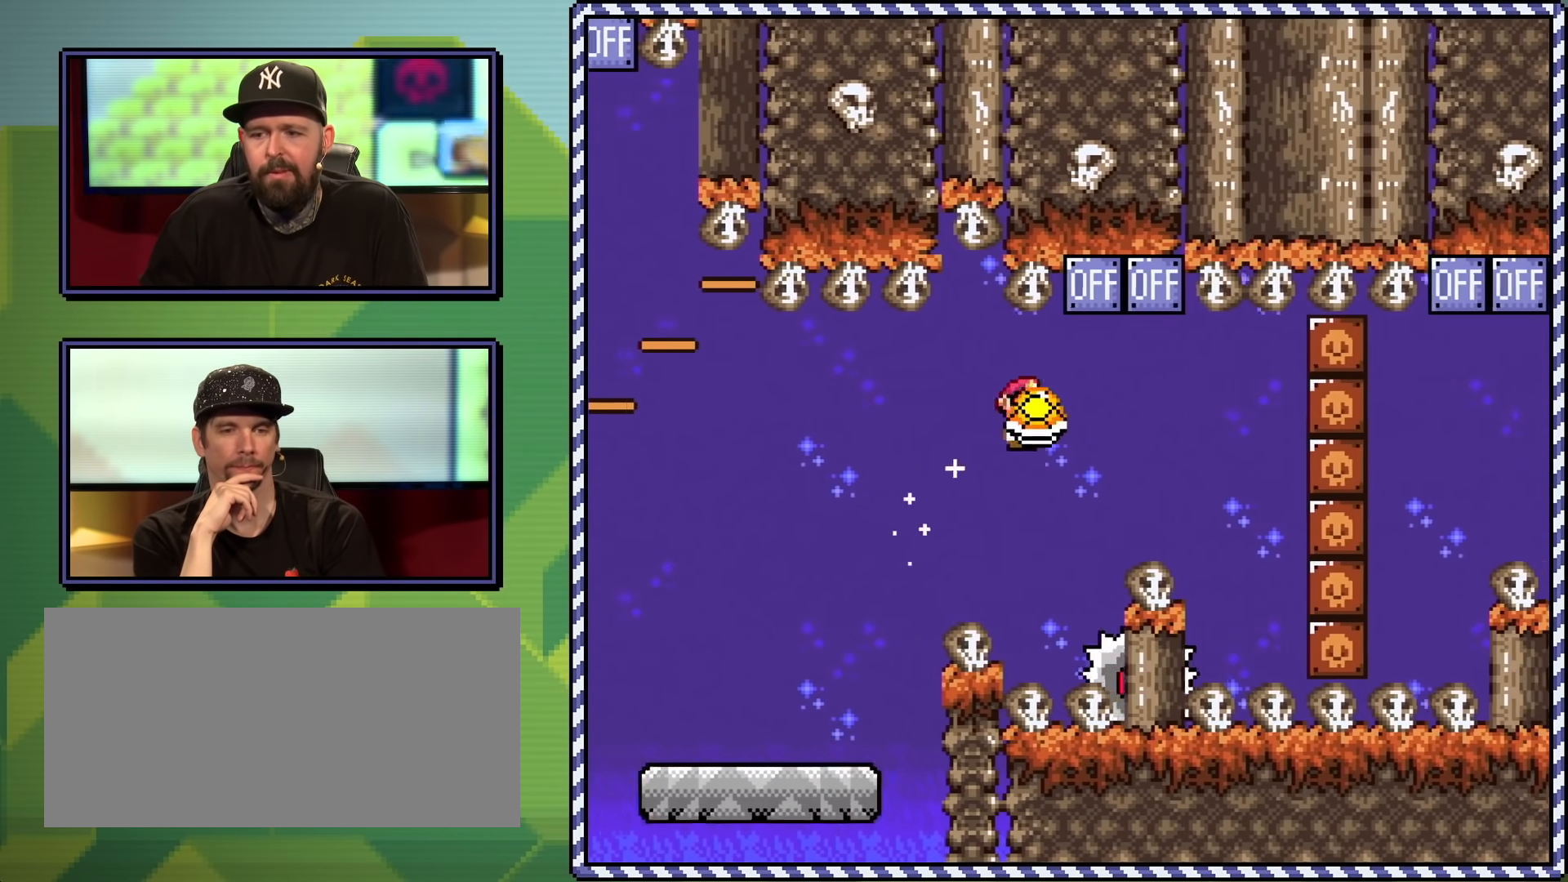
{"buttons": ["A", "X", "DPAD_RIGHT"], "events": [[67, "DPAD_UP", "down"], [84, "A", "up"], [84, "DPAD_LEFT", "up"], [117, "DPAD_UP", "up"], [134, "A", "down"], [134, "DPAD_RIGHT", "down"], [384, "DPAD_RIGHT", "up"], [484, "DPAD_RIGHT", "down"]]}
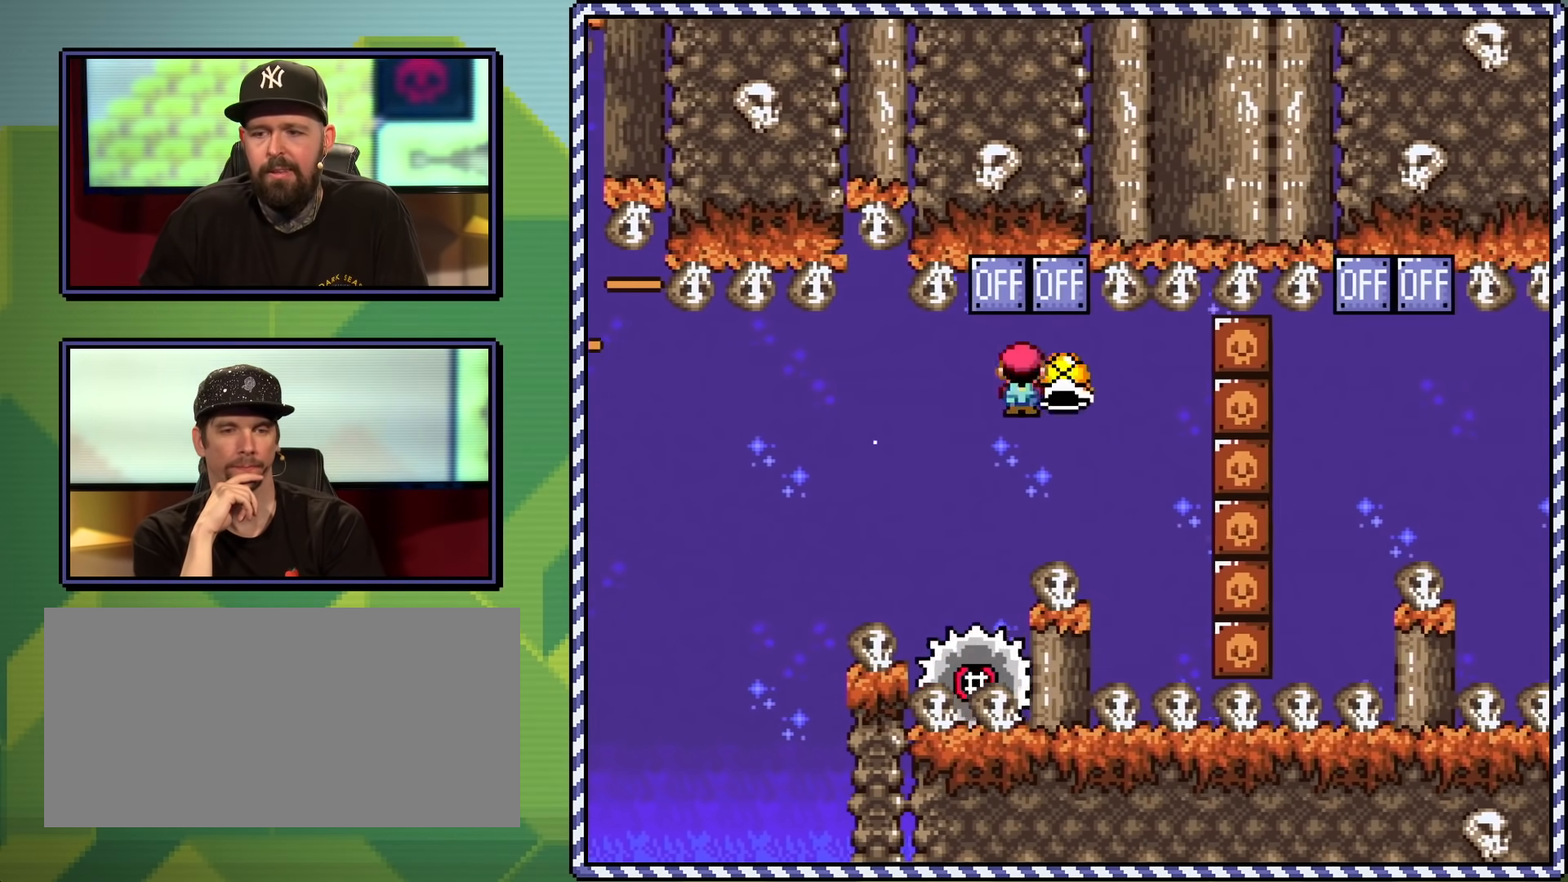
{"buttons": ["X", "DPAD_RIGHT"], "events": [[150, "DPAD_UP", "down"], [167, "DPAD_RIGHT", "up"], [200, "DPAD_LEFT", "down"], [217, "DPAD_UP", "up"], [267, "DPAD_UP", "down"], [317, "A", "up"], [334, "DPAD_LEFT", "up"], [334, "DPAD_RIGHT", "down"], [350, "DPAD_UP", "up"]]}
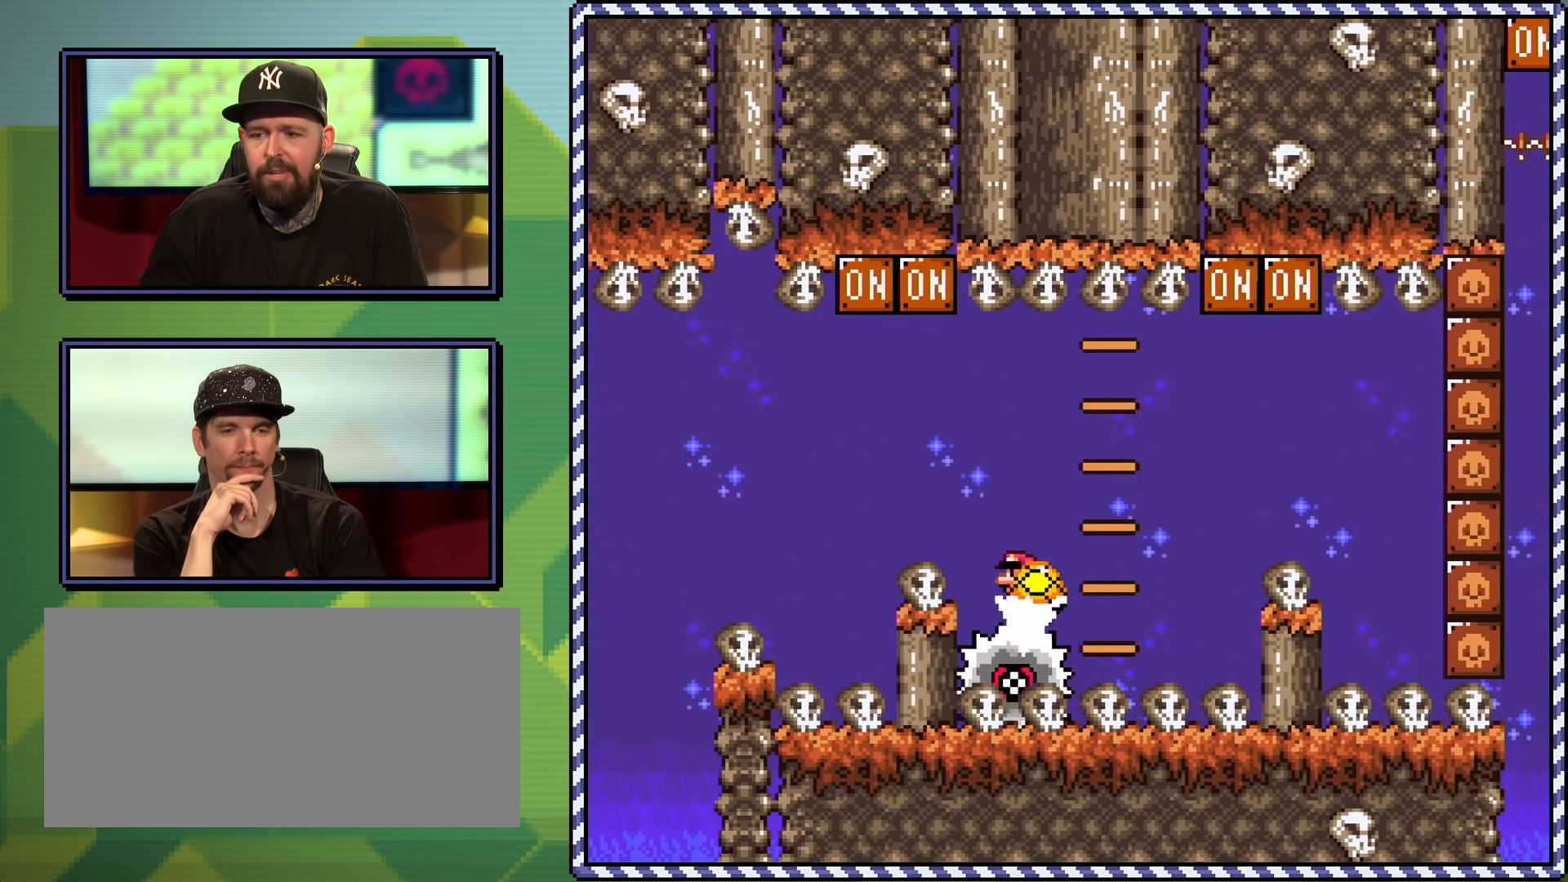
{"buttons": ["A", "X"], "events": [[101, "A", "down"], [151, "DPAD_RIGHT", "up"]]}
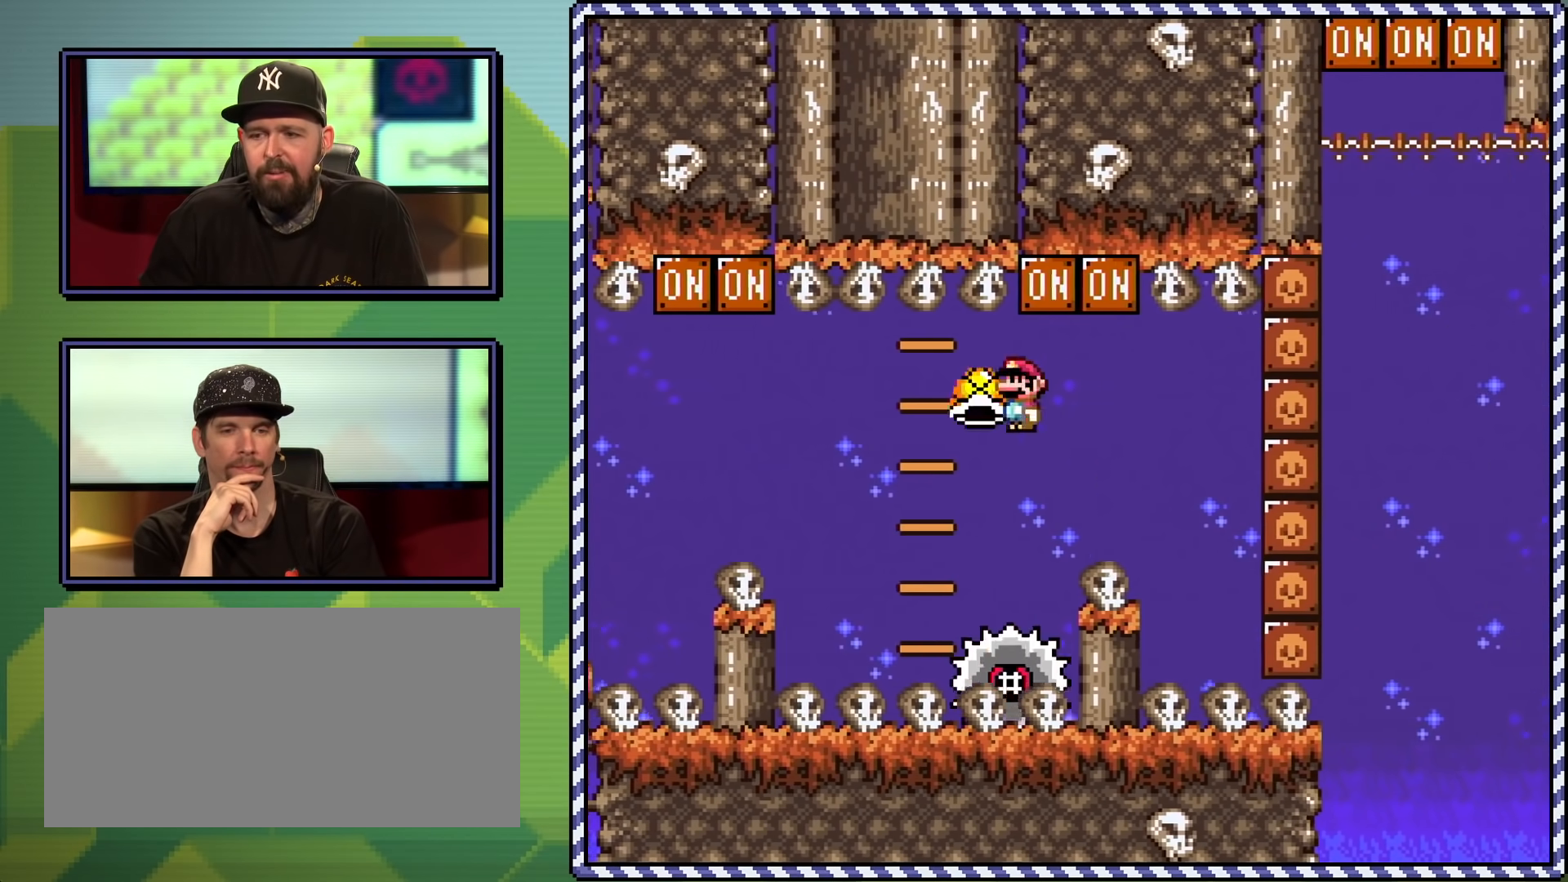
{"buttons": ["X", "DPAD_RIGHT"], "events": [[117, "DPAD_RIGHT", "down"], [217, "DPAD_UP", "down"], [267, "DPAD_LEFT", "down"], [267, "DPAD_RIGHT", "up"], [334, "DPAD_UP", "up"], [350, "A", "up"], [367, "DPAD_UP", "down"], [400, "DPAD_LEFT", "up"], [400, "DPAD_RIGHT", "down"], [400, "DPAD_UP", "up"]]}
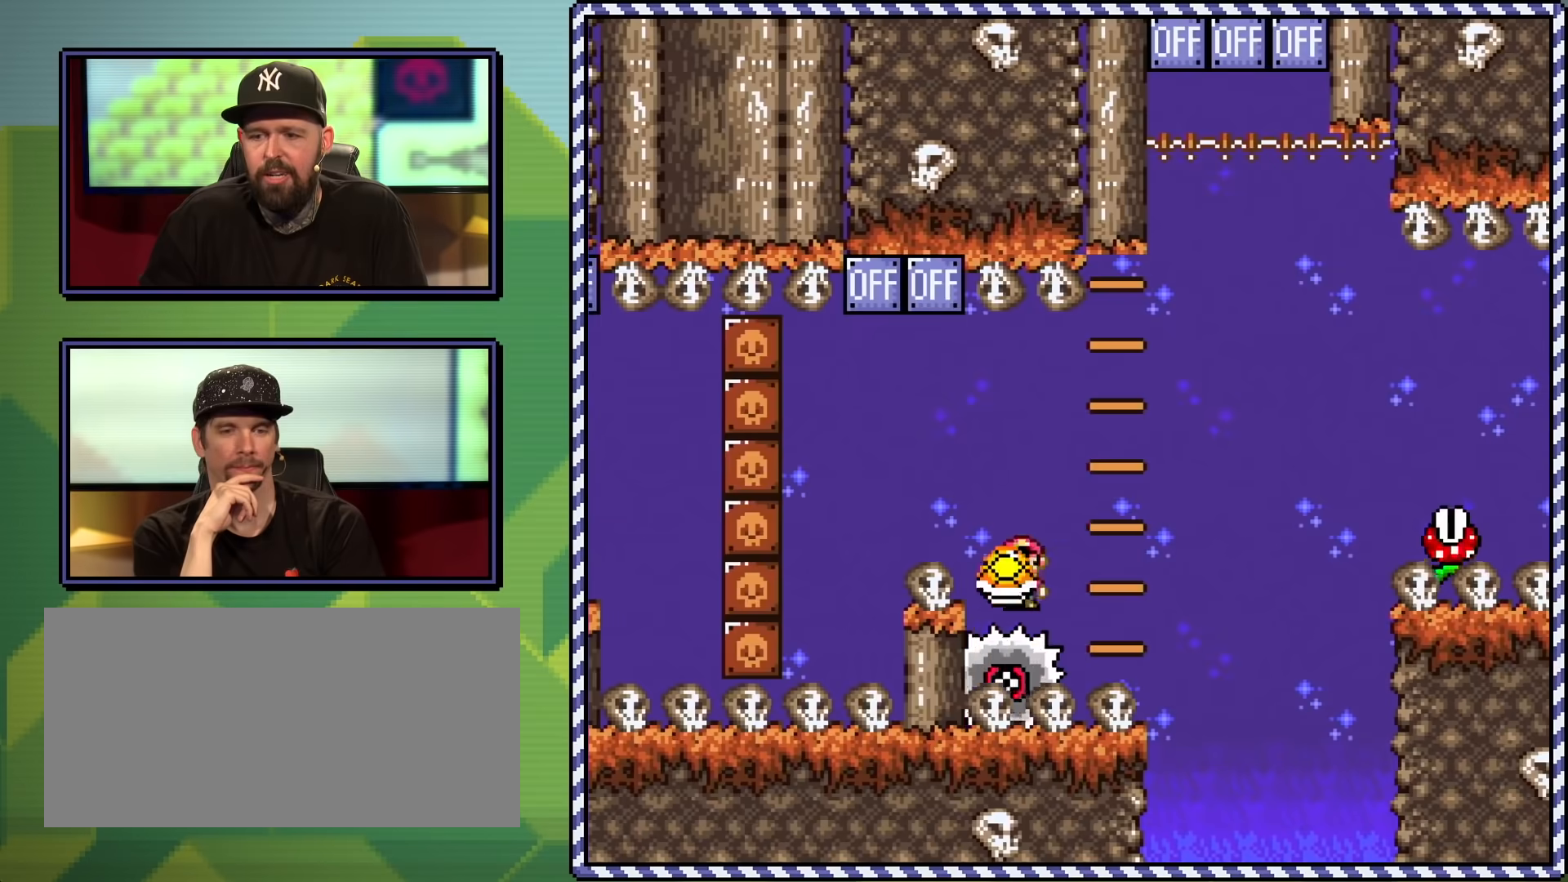
{"buttons": ["A", "X", "DPAD_UP"], "events": [[151, "A", "down"], [301, "DPAD_UP", "down"], [401, "DPAD_RIGHT", "up"]]}
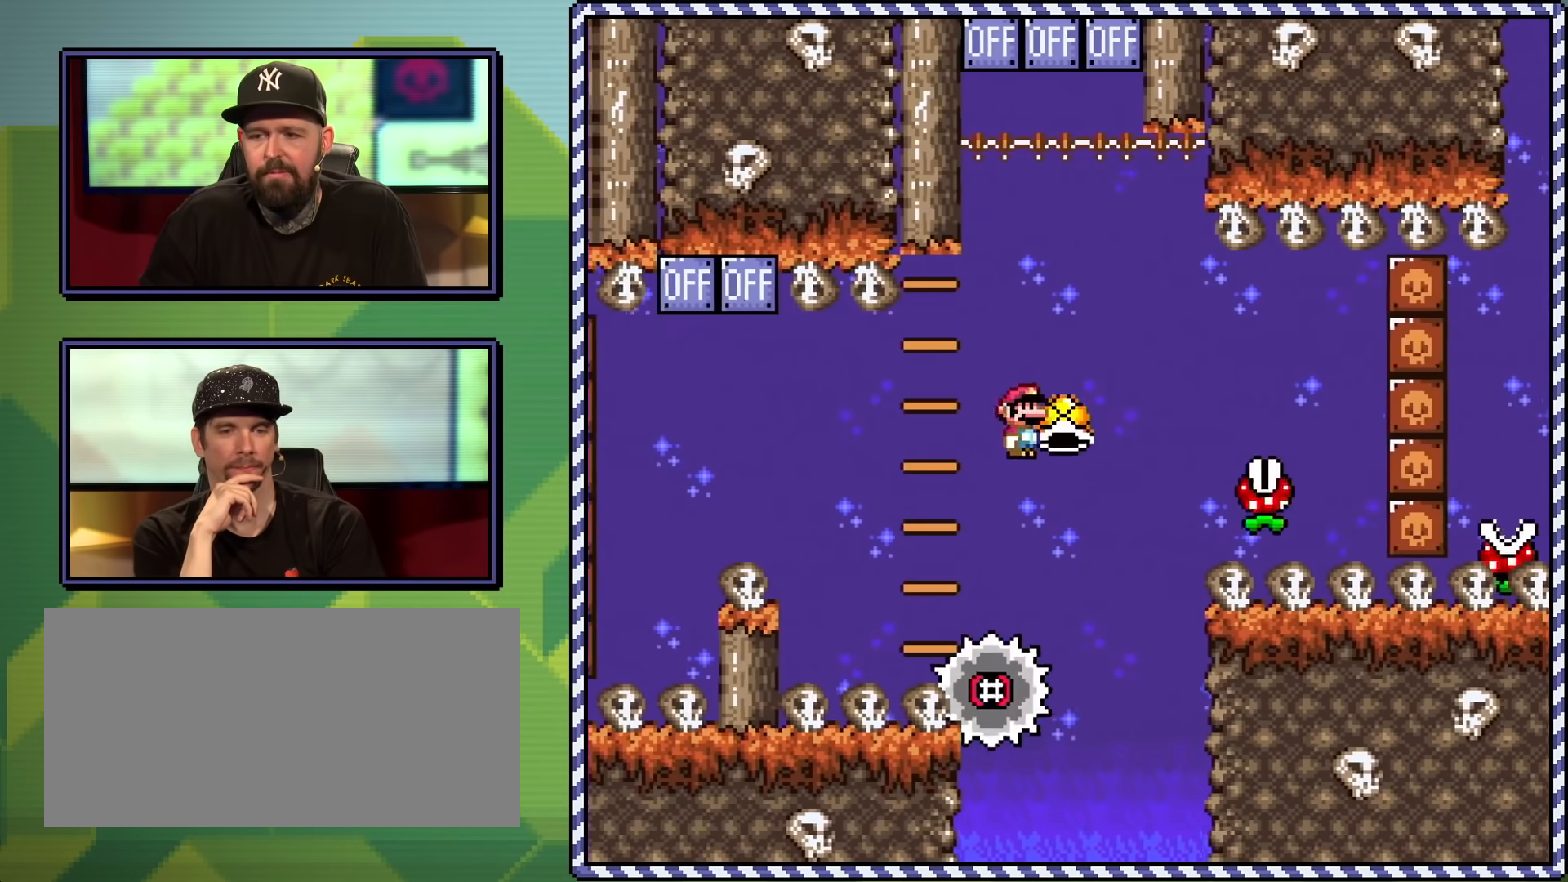
{"buttons": ["A", "X", "DPAD_RIGHT"], "events": [[33, "X", "up"], [50, "DPAD_RIGHT", "down"], [83, "A", "up"], [117, "X", "down"], [300, "DPAD_UP", "up"], [484, "A", "down"]]}
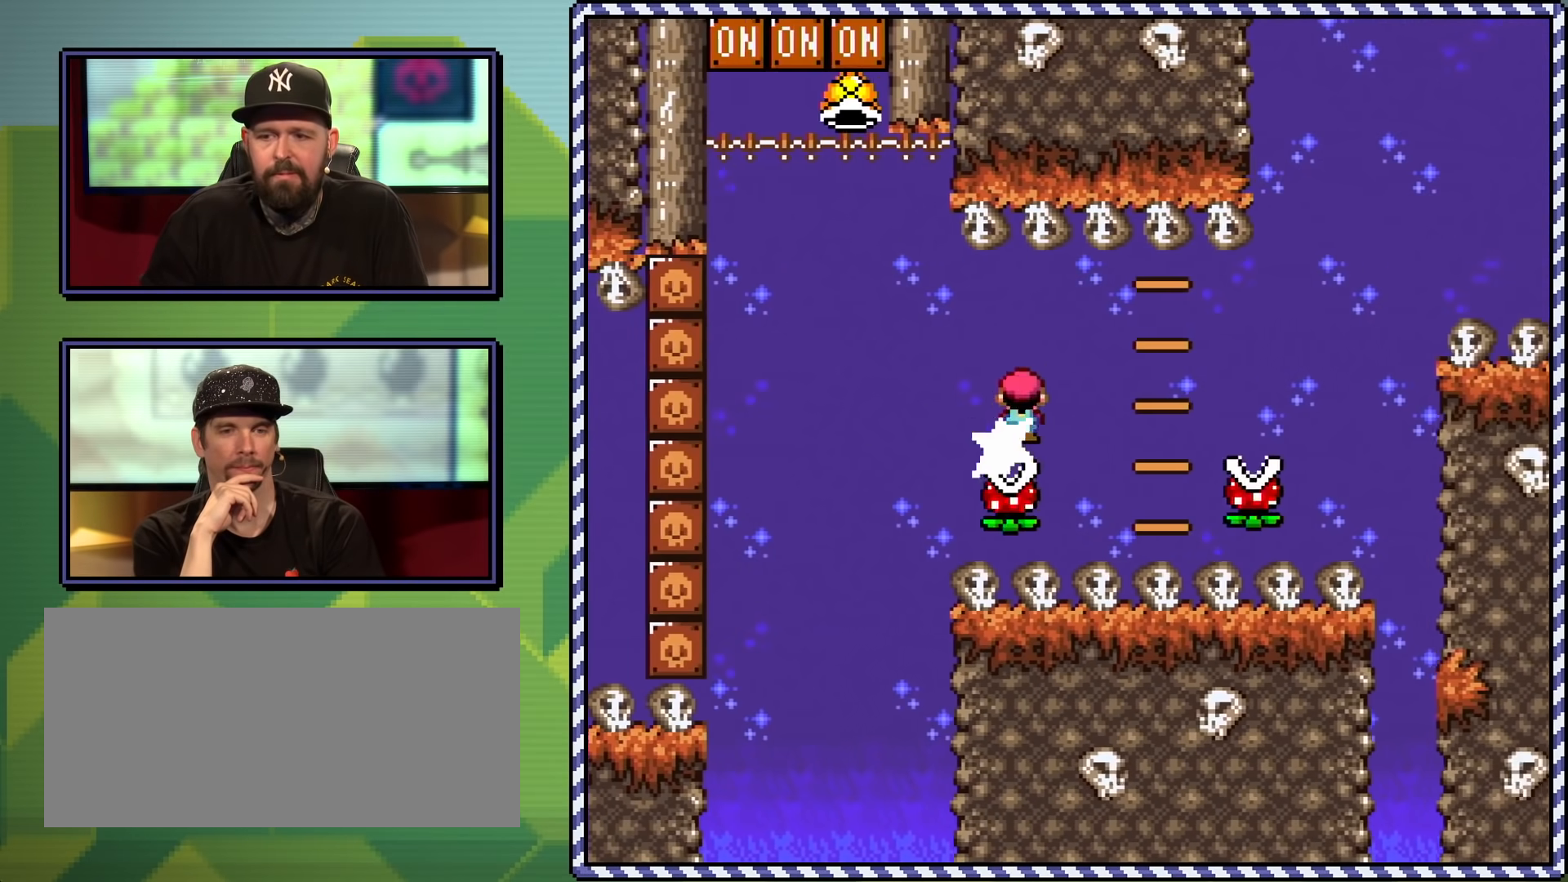
{"buttons": ["A", "X", "DPAD_RIGHT"], "events": []}
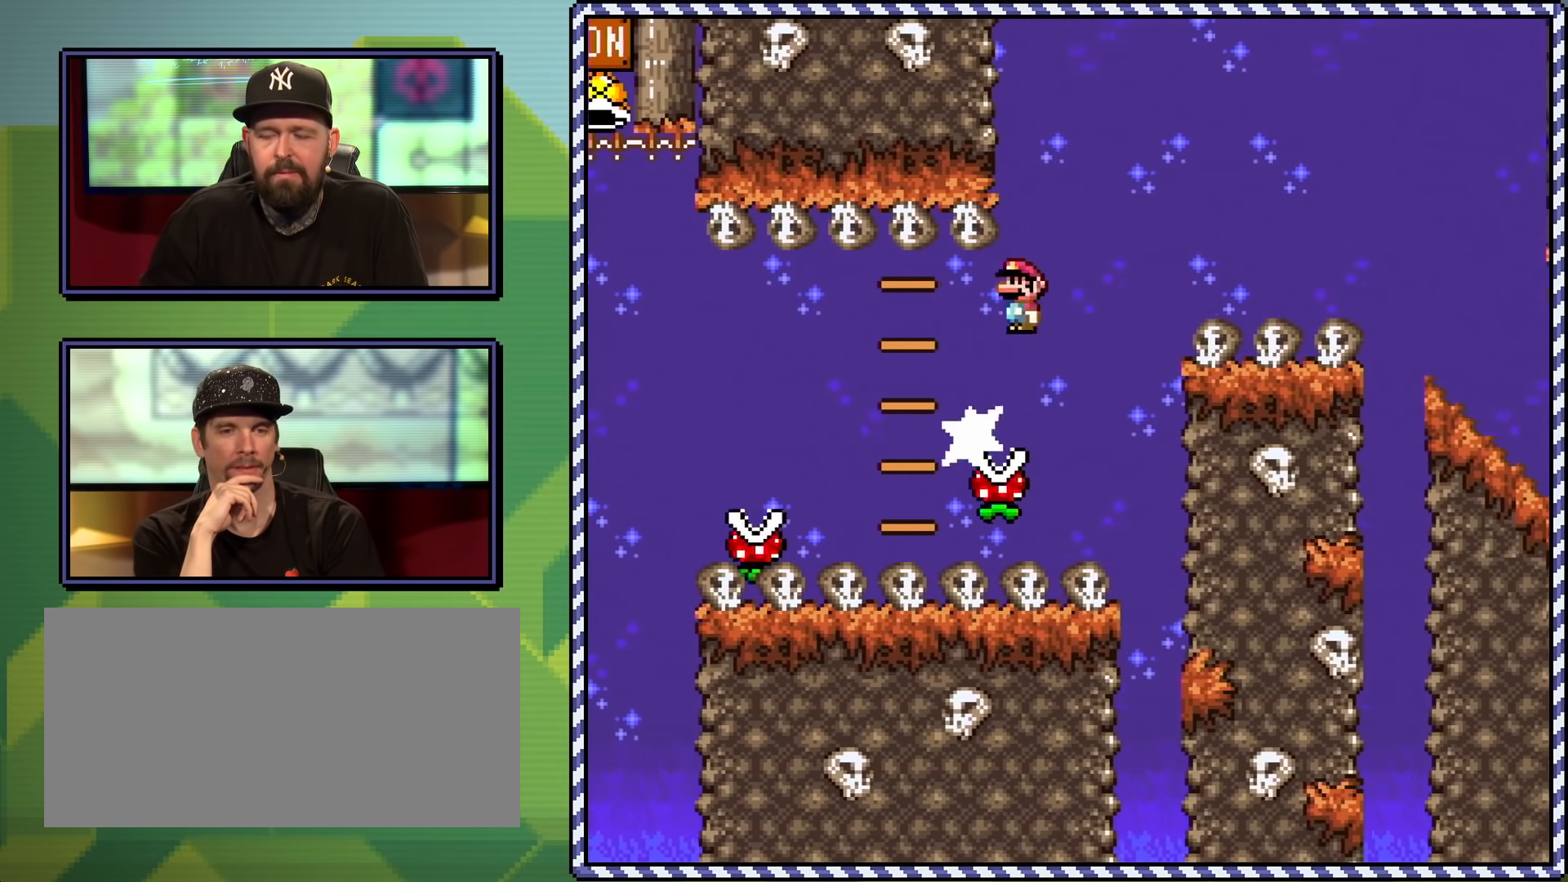
{"buttons": ["A", "X", "DPAD_RIGHT"], "events": []}
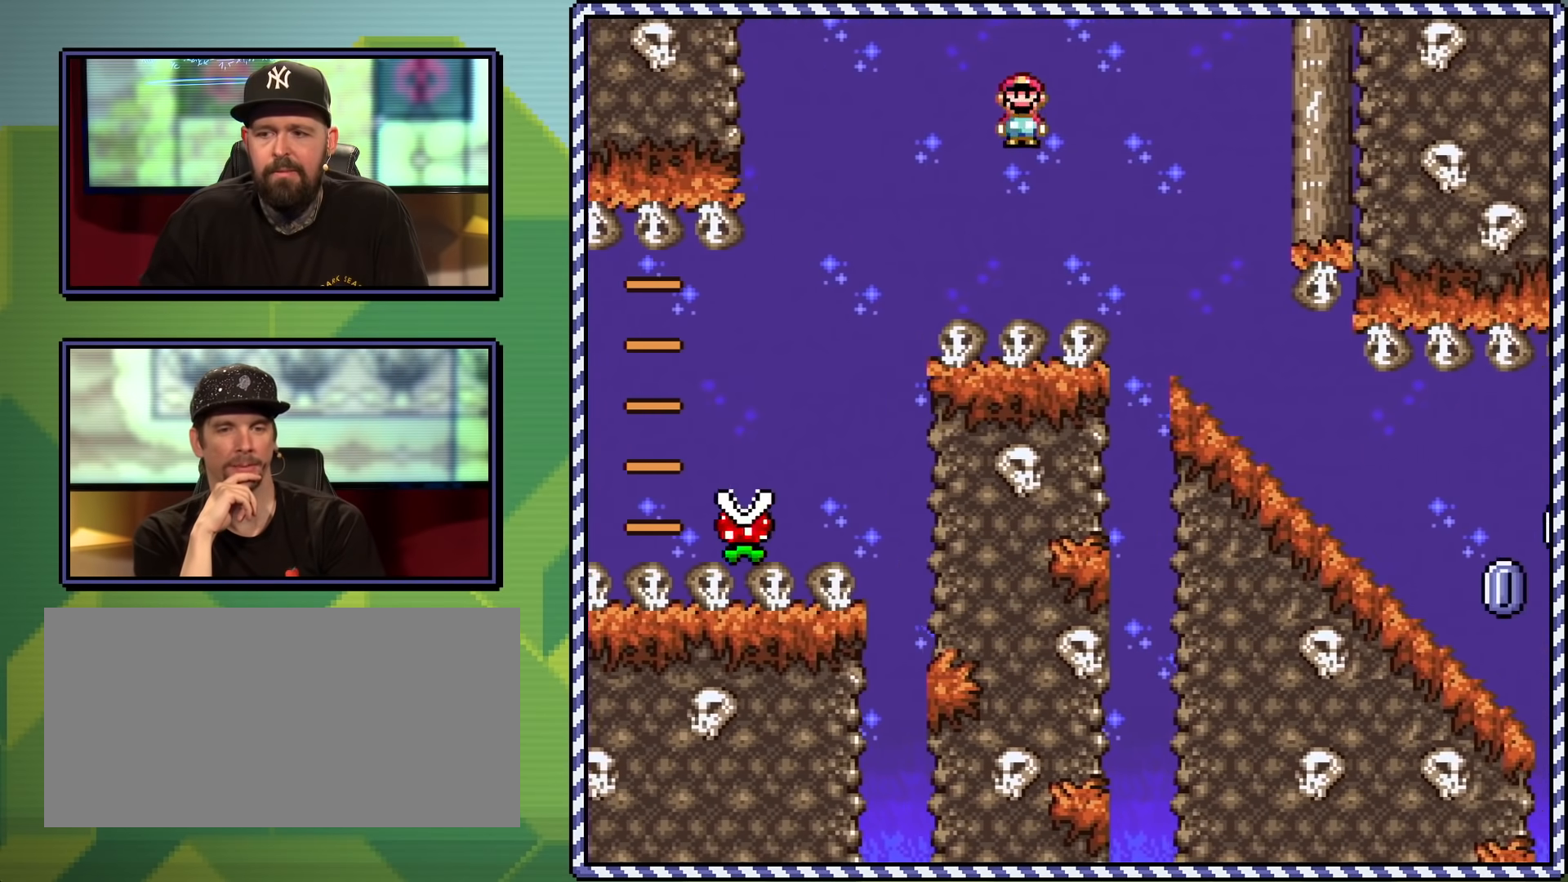
{"buttons": ["X", "DPAD_DOWN"], "events": [[184, "A", "up"], [184, "DPAD_DOWN", "down"], [284, "DPAD_RIGHT", "up"]]}
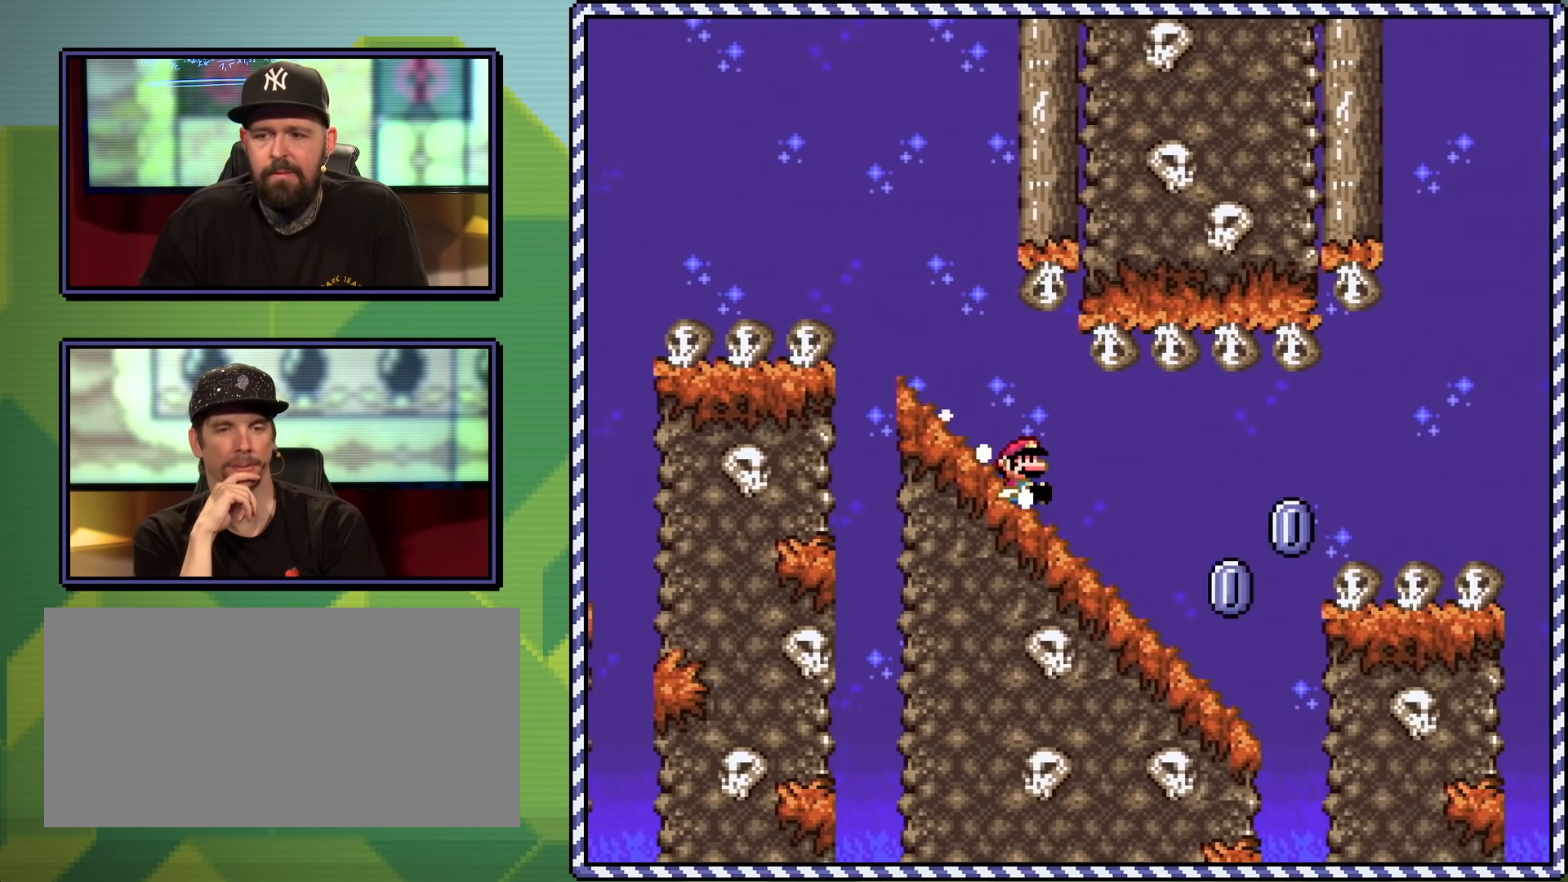
{"buttons": ["A", "X"], "events": [[167, "A", "down"], [200, "DPAD_DOWN", "up"]]}
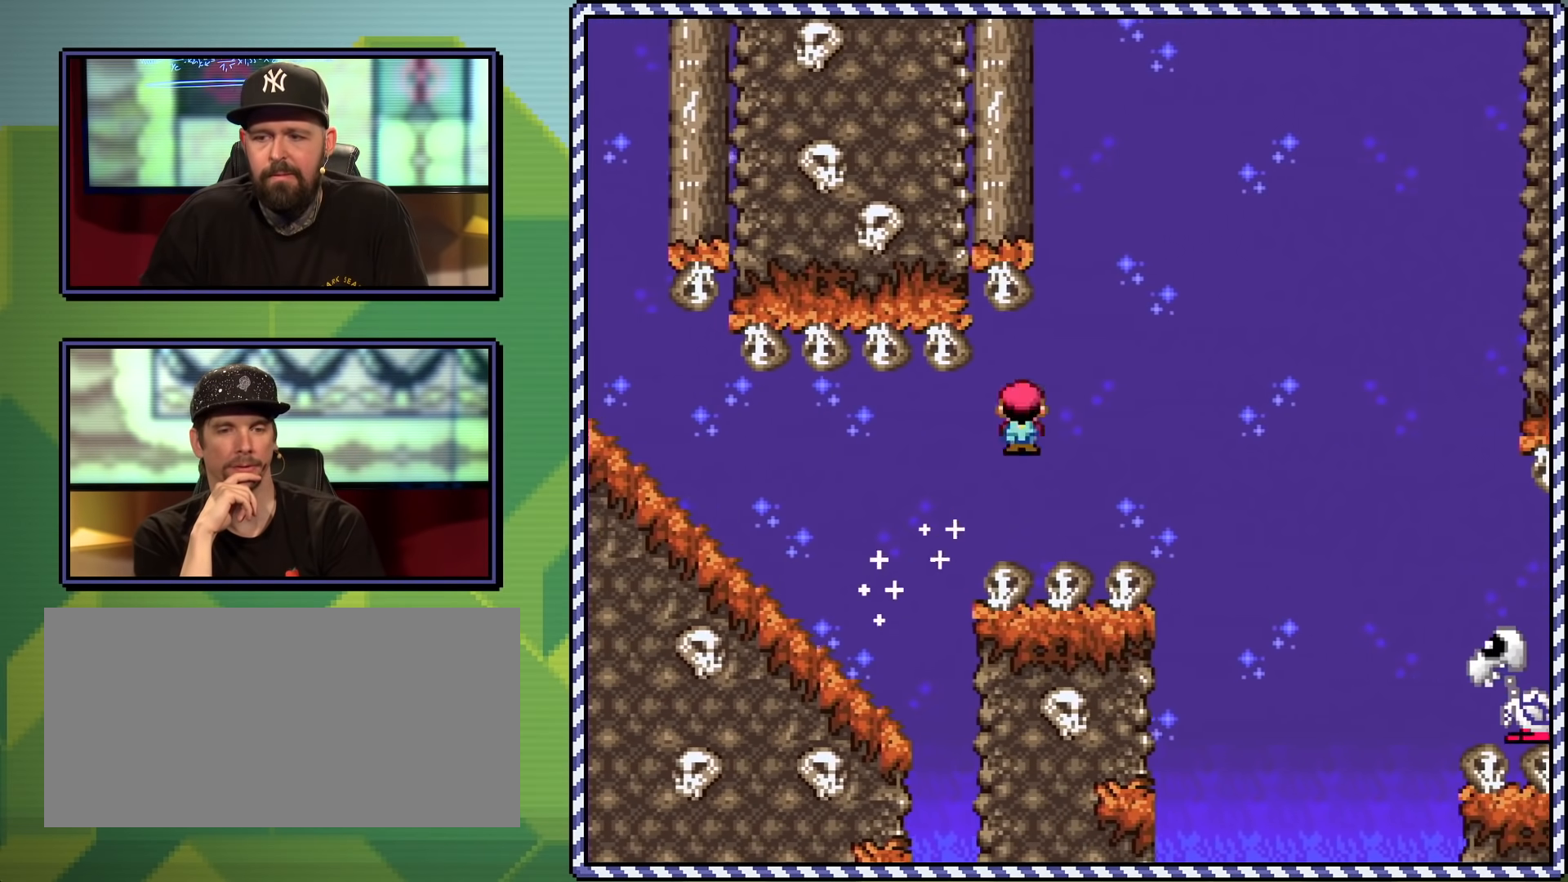
{"buttons": ["X"], "events": [[401, "A", "up"]]}
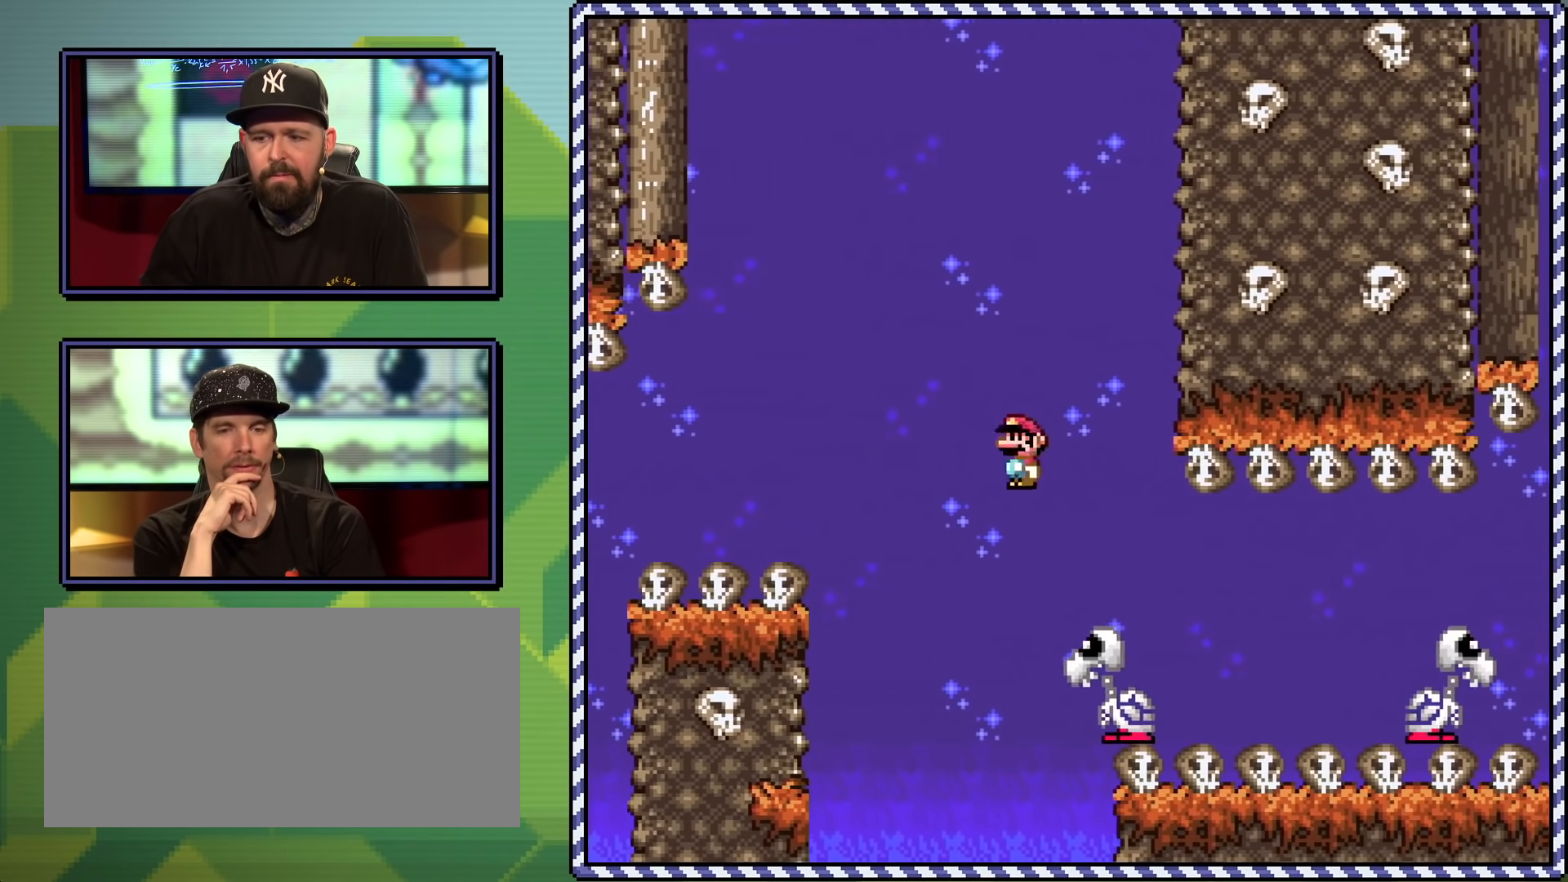
{"buttons": ["A", "X"], "events": [[150, "A", "down"]]}
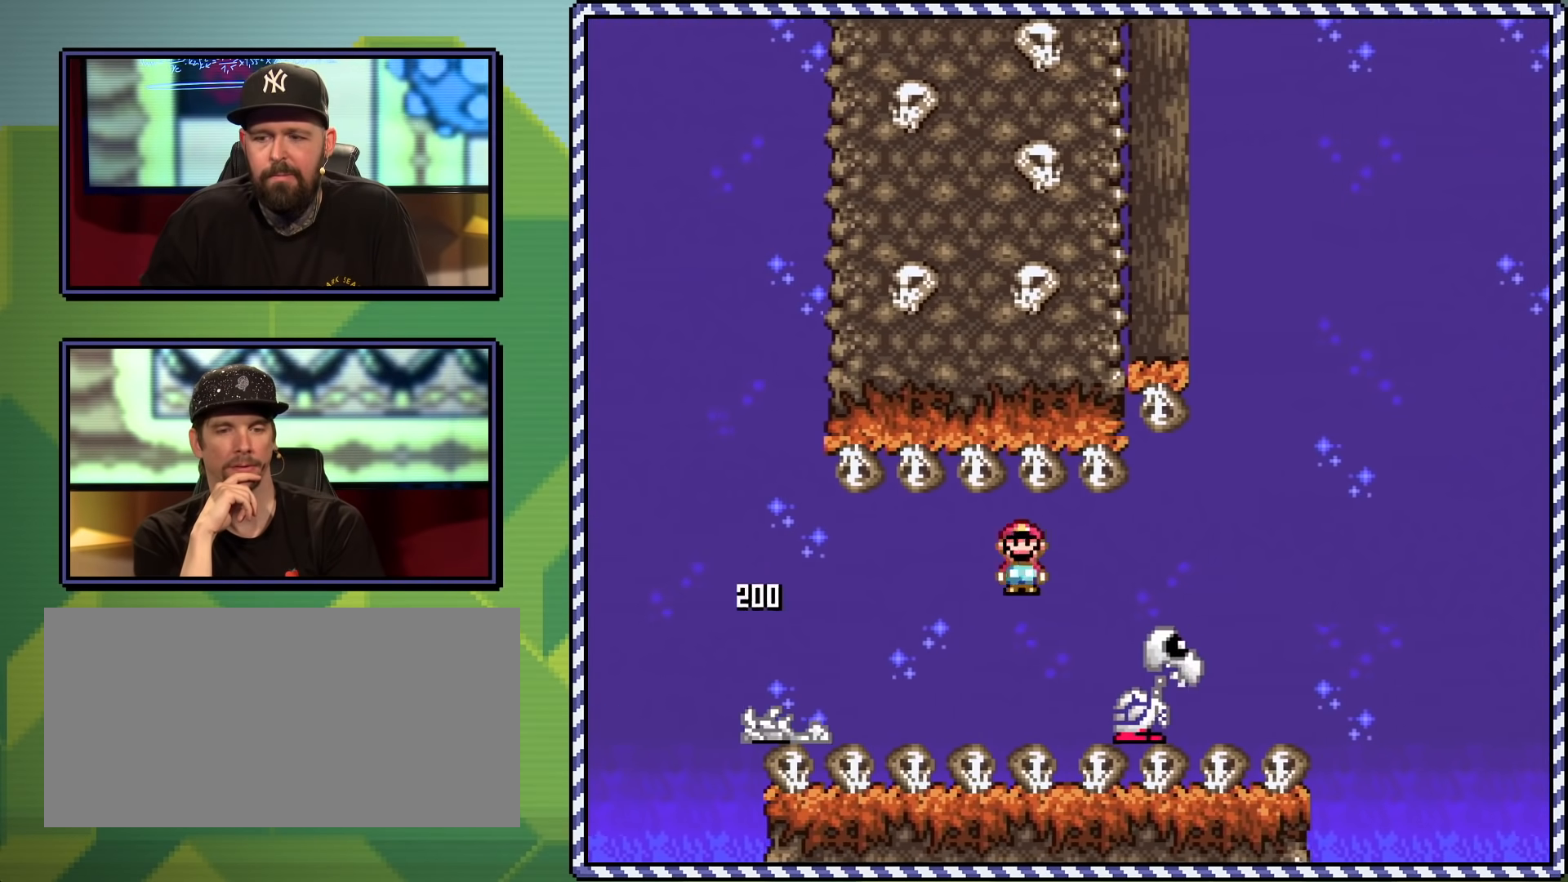
{"buttons": ["A", "X"], "events": []}
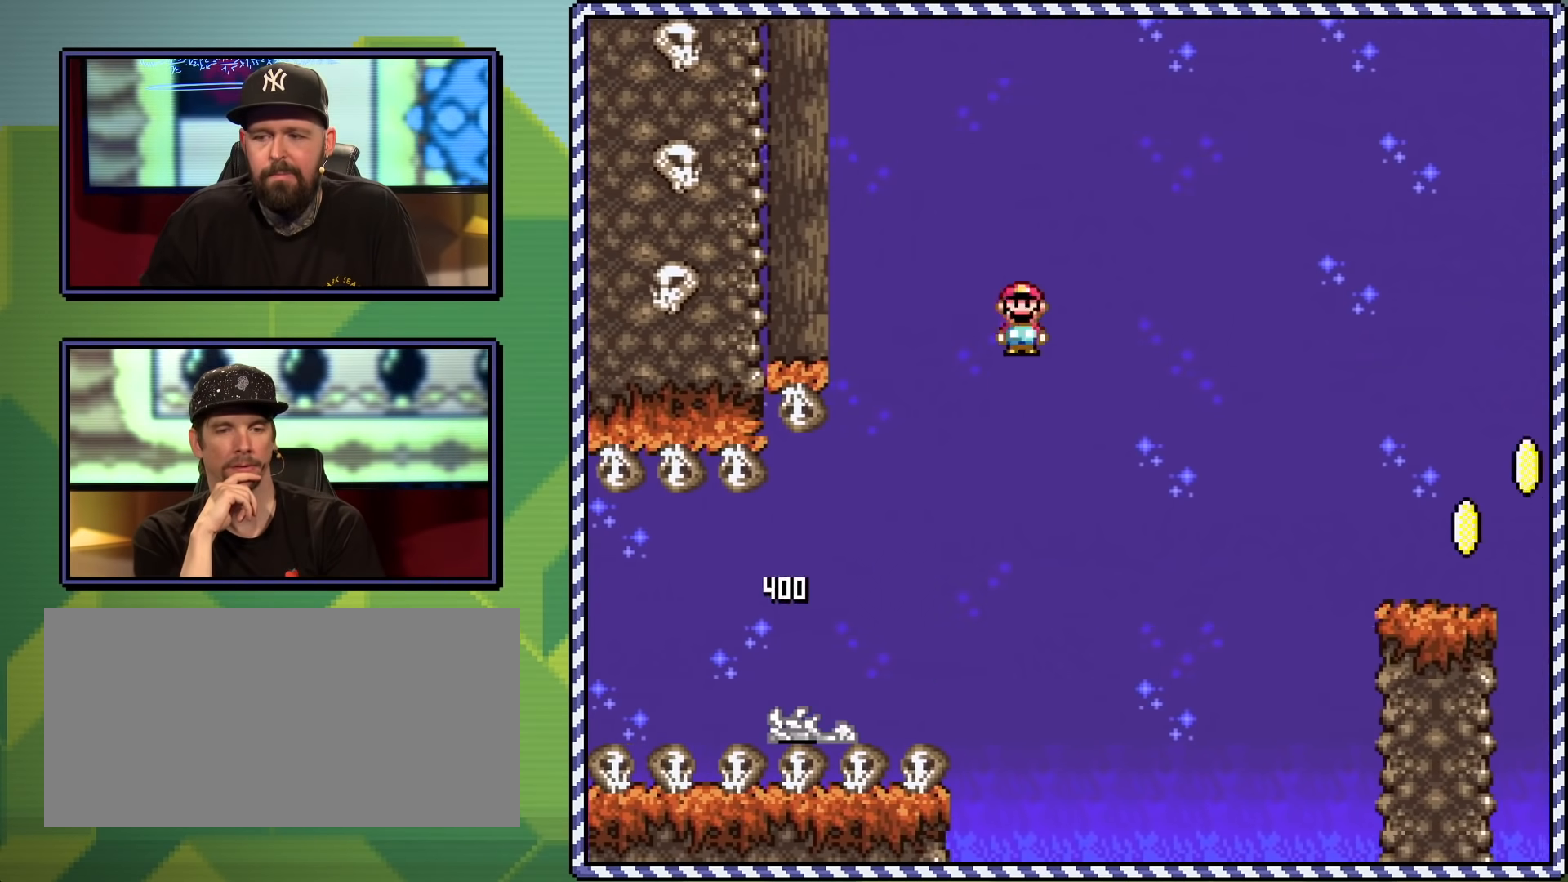
{"buttons": ["Y"], "events": [[367, "A", "up"], [367, "Y", "down"], [384, "X", "up"]]}
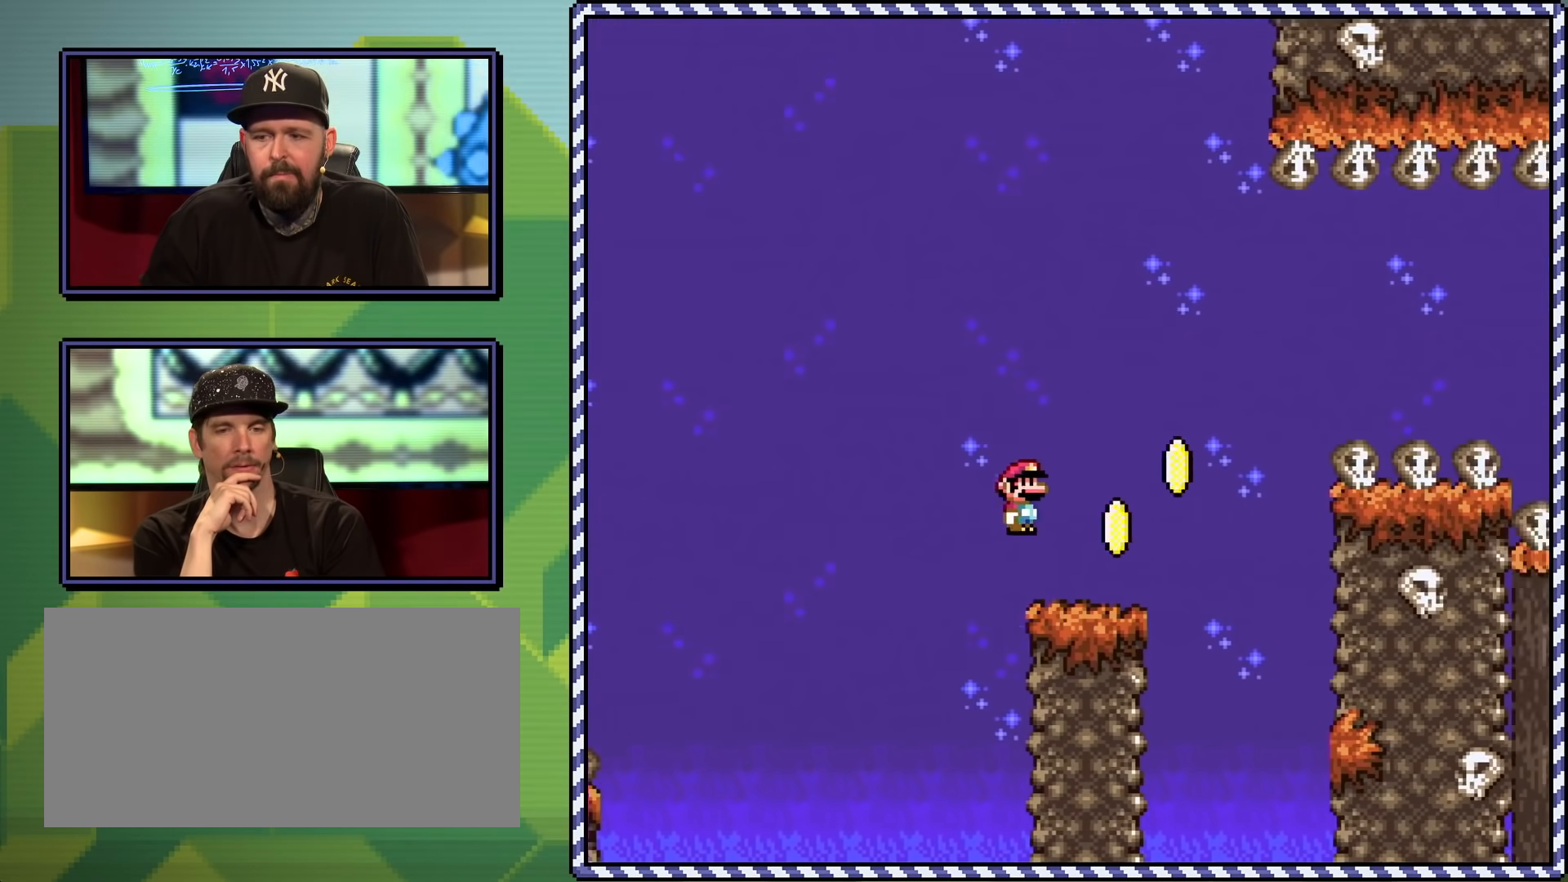
{"buttons": ["B", "Y"], "events": [[84, "B", "down"]]}
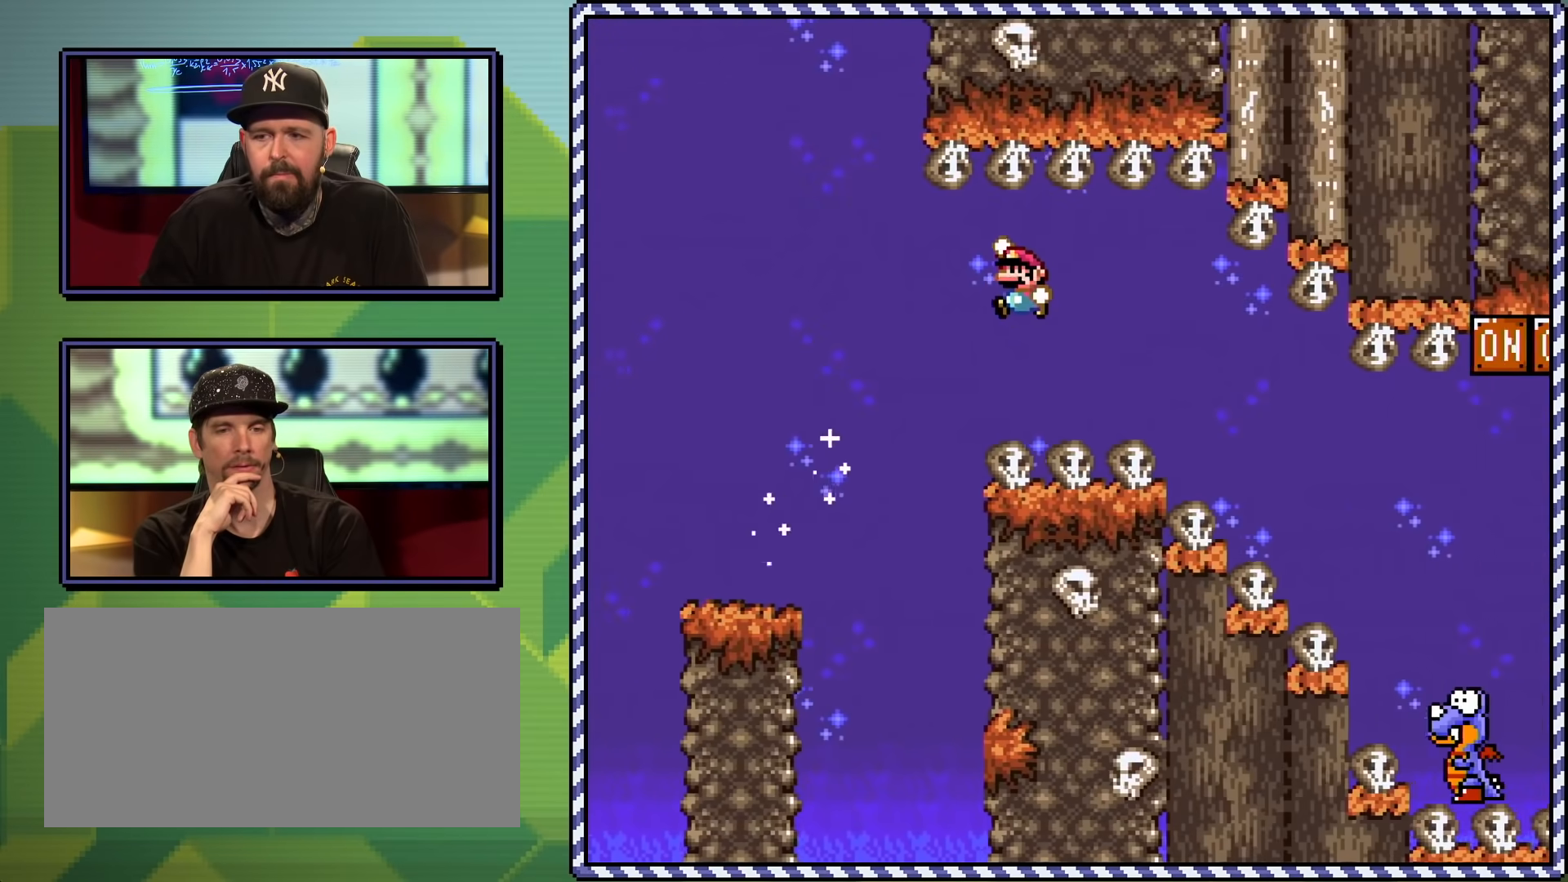
{"buttons": ["B", "Y"], "events": [[217, "B", "up"], [434, "B", "down"]]}
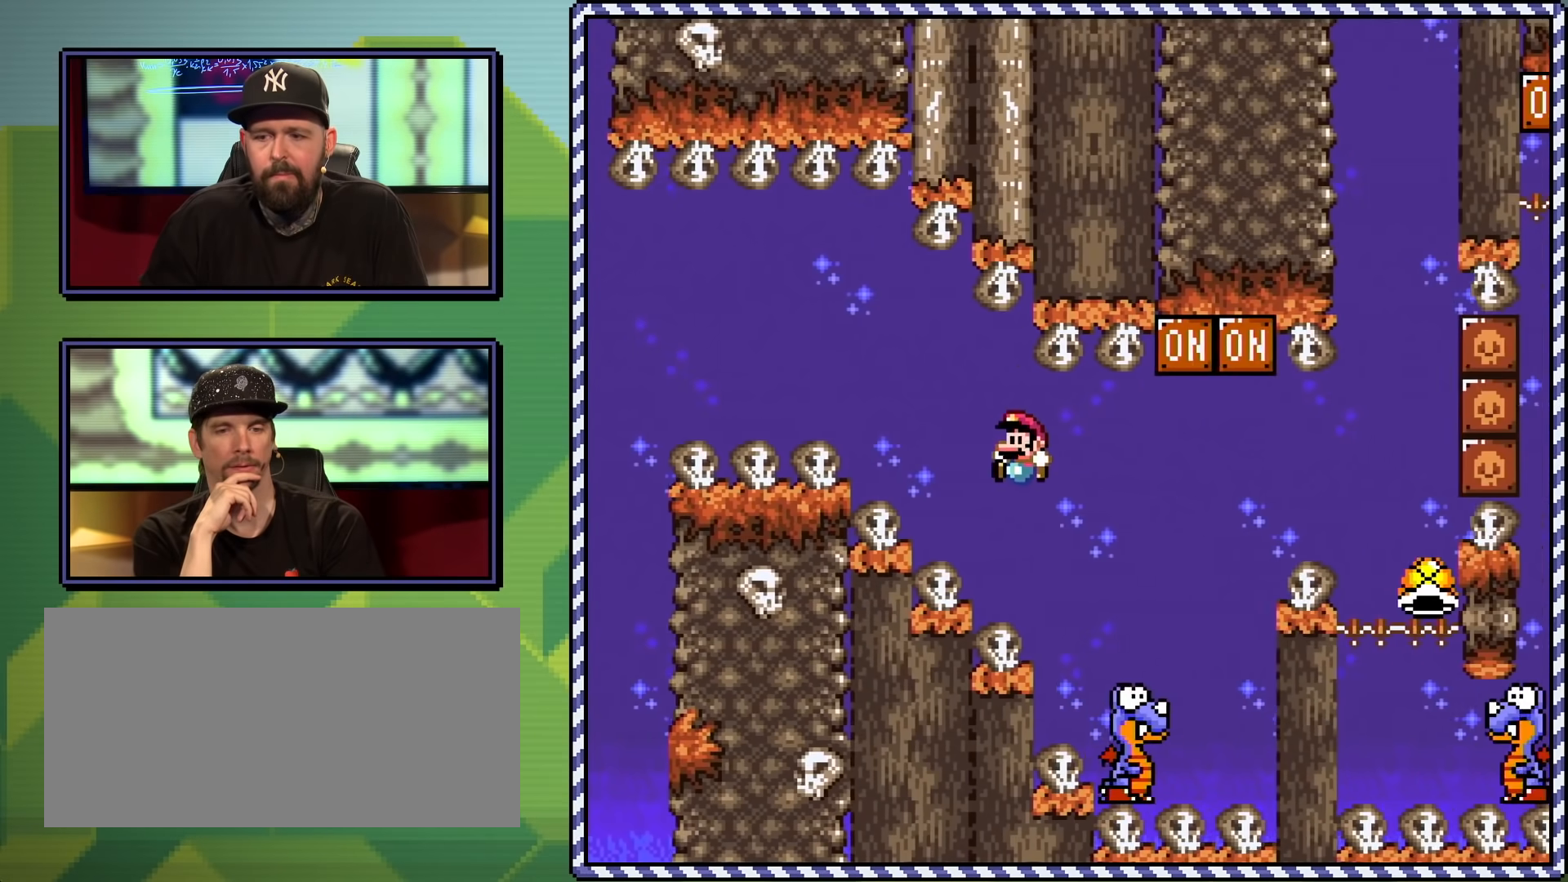
{"buttons": ["B", "Y"], "events": [[117, "DPAD_LEFT", "down"], [317, "DPAD_LEFT", "up"], [401, "DPAD_RIGHT", "down"], [501, "DPAD_RIGHT", "up"]]}
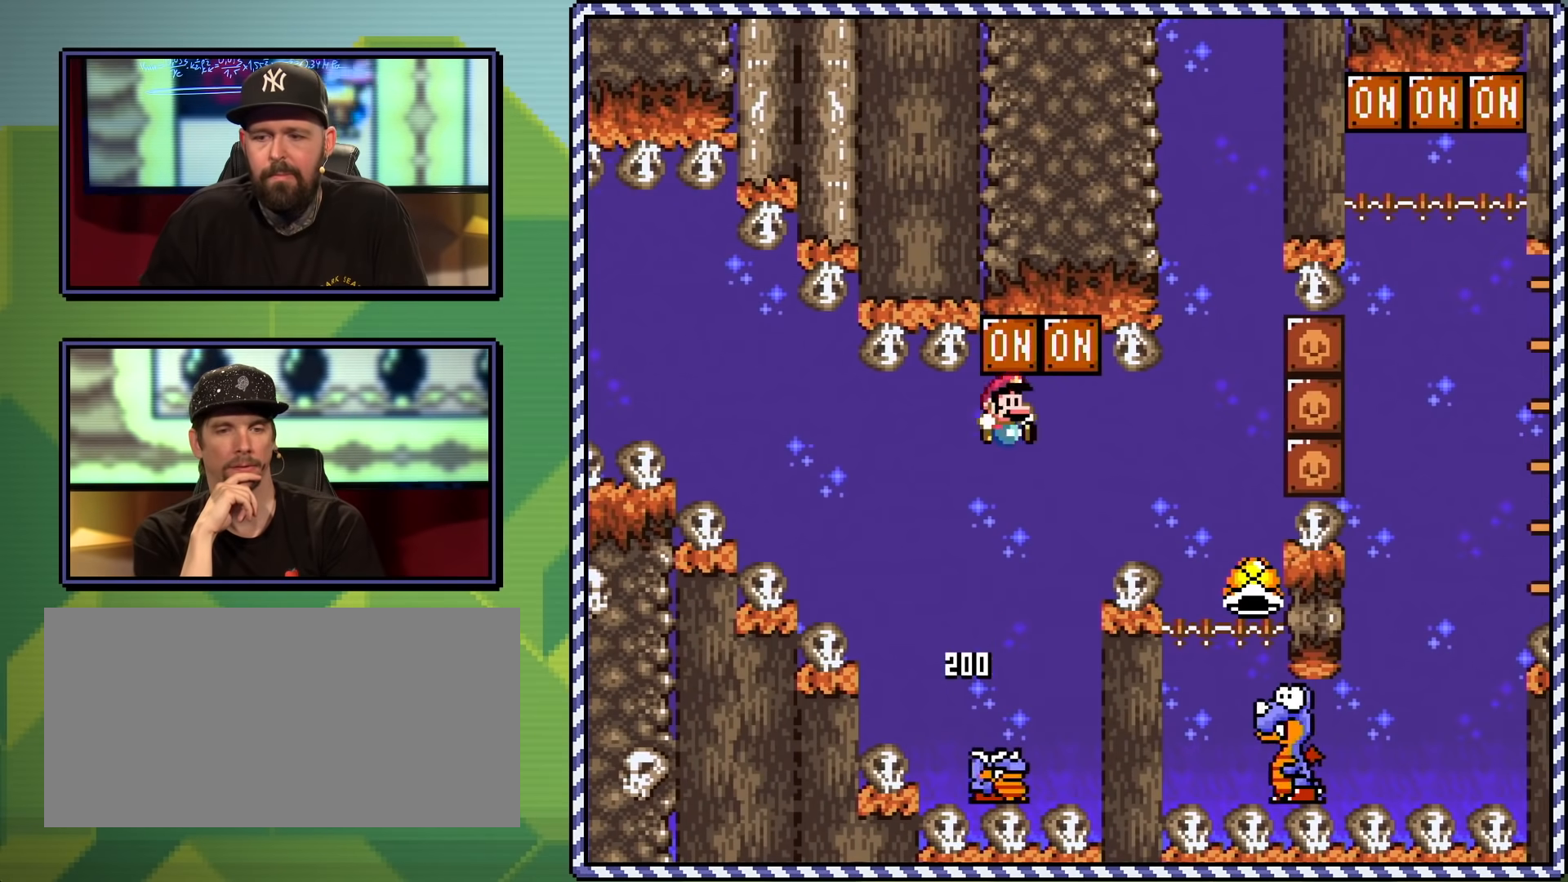
{"buttons": ["B", "Y"], "events": [[17, "DPAD_UP", "down"], [67, "DPAD_LEFT", "down"], [83, "DPAD_UP", "up"], [150, "DPAD_UP", "down"], [183, "DPAD_LEFT", "up"], [183, "DPAD_UP", "up"], [234, "DPAD_RIGHT", "down"], [350, "DPAD_RIGHT", "up"]]}
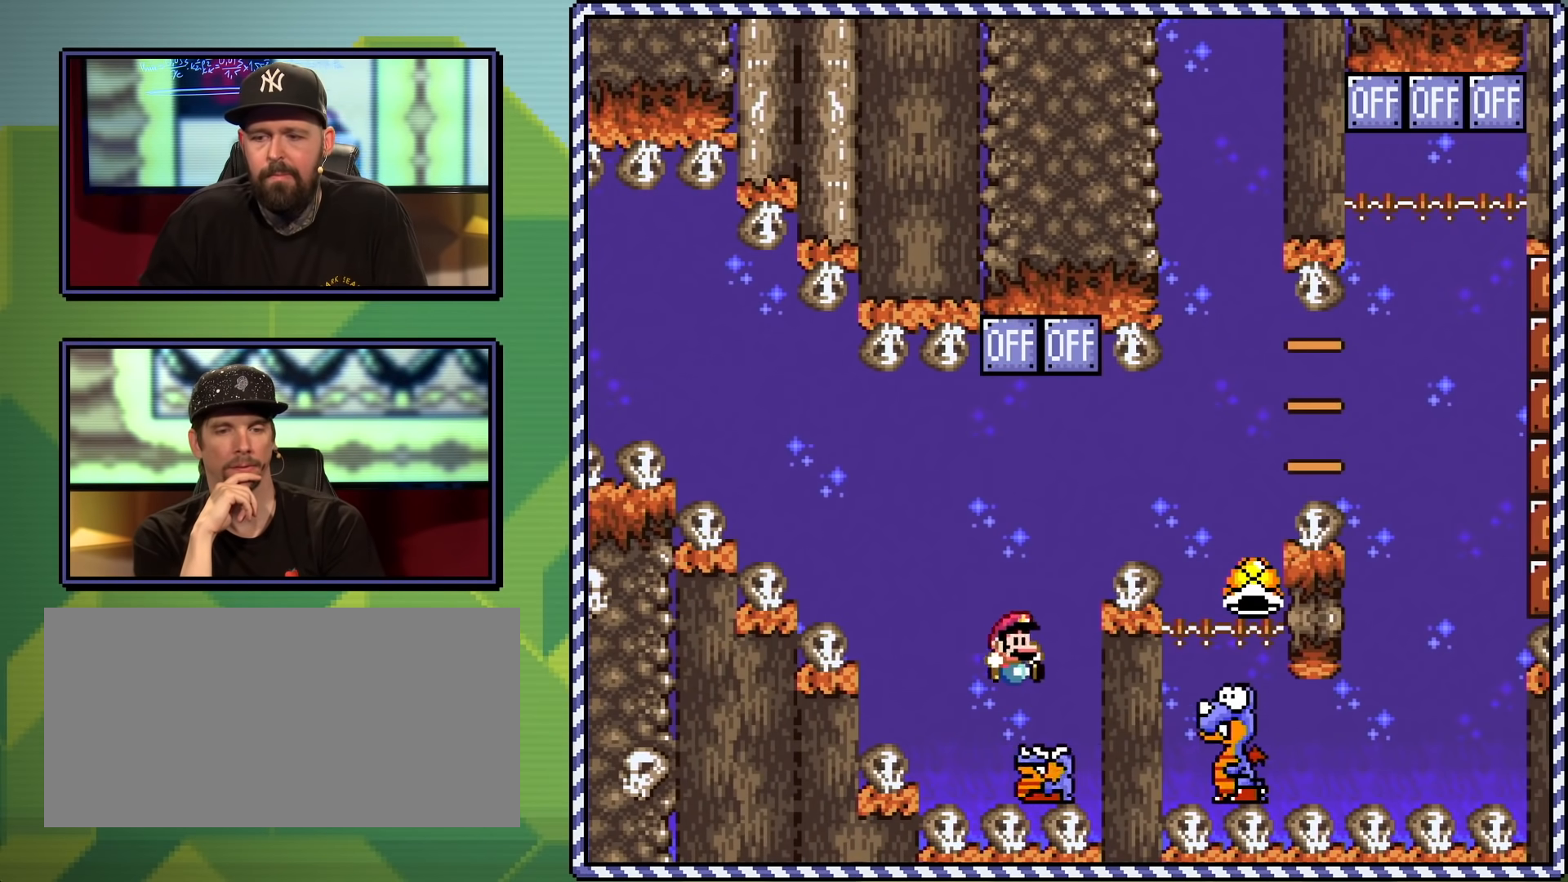
{"buttons": ["Y", "DPAD_UP"], "events": [[101, "DPAD_RIGHT", "down"], [234, "B", "up"], [317, "B", "down"], [351, "DPAD_UP", "down"], [468, "B", "up"], [501, "DPAD_RIGHT", "up"]]}
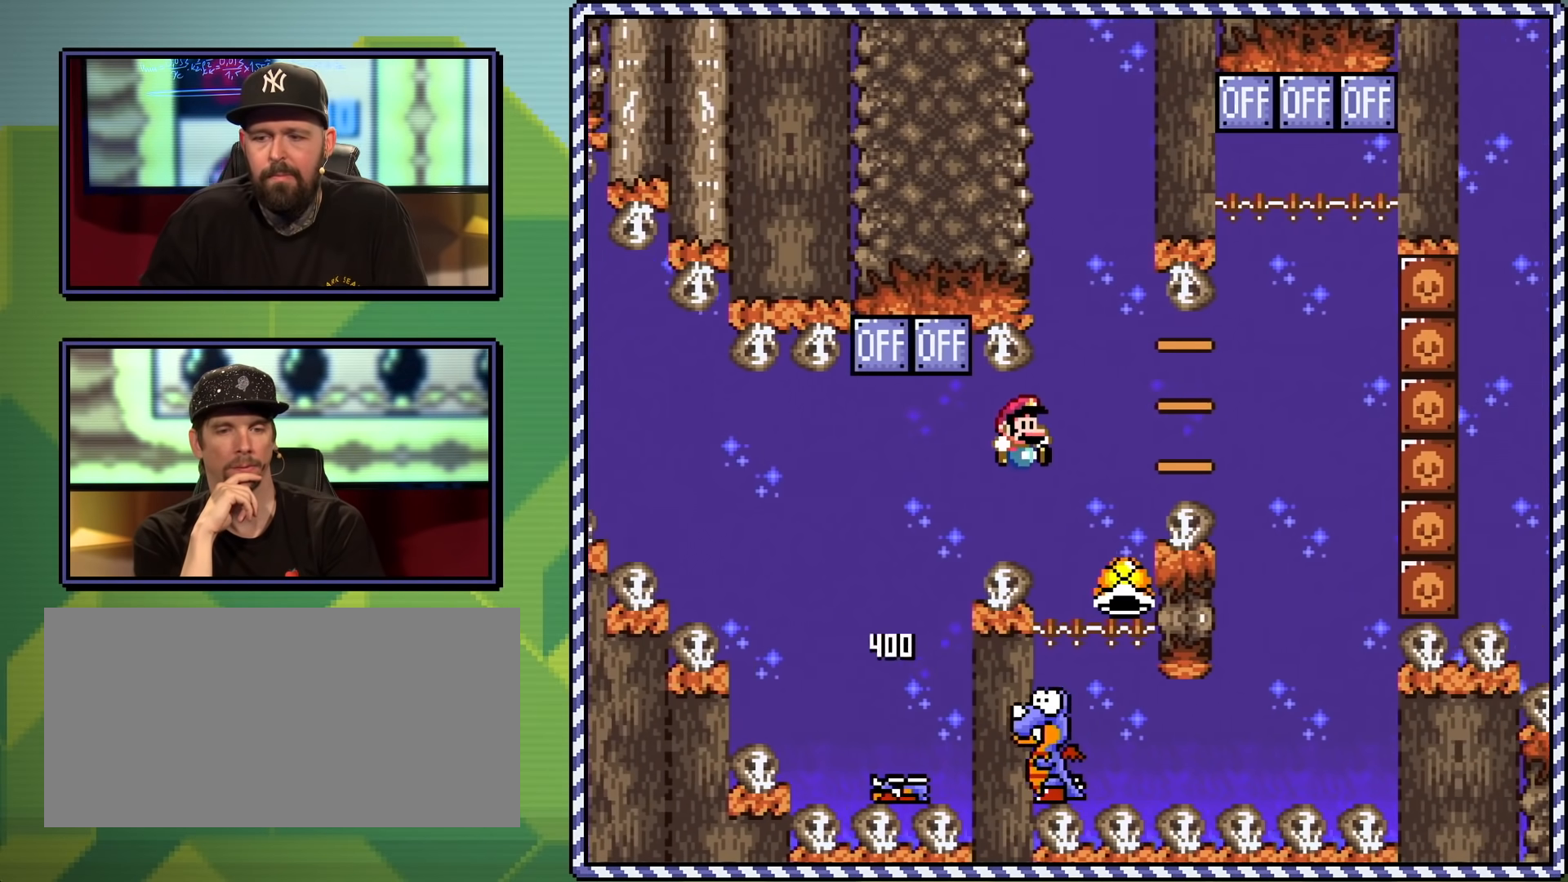
{"buttons": ["B", "Y", "DPAD_RIGHT"], "events": [[33, "DPAD_LEFT", "down"], [67, "DPAD_UP", "up"], [133, "B", "down"], [183, "DPAD_LEFT", "up"], [300, "DPAD_RIGHT", "down"]]}
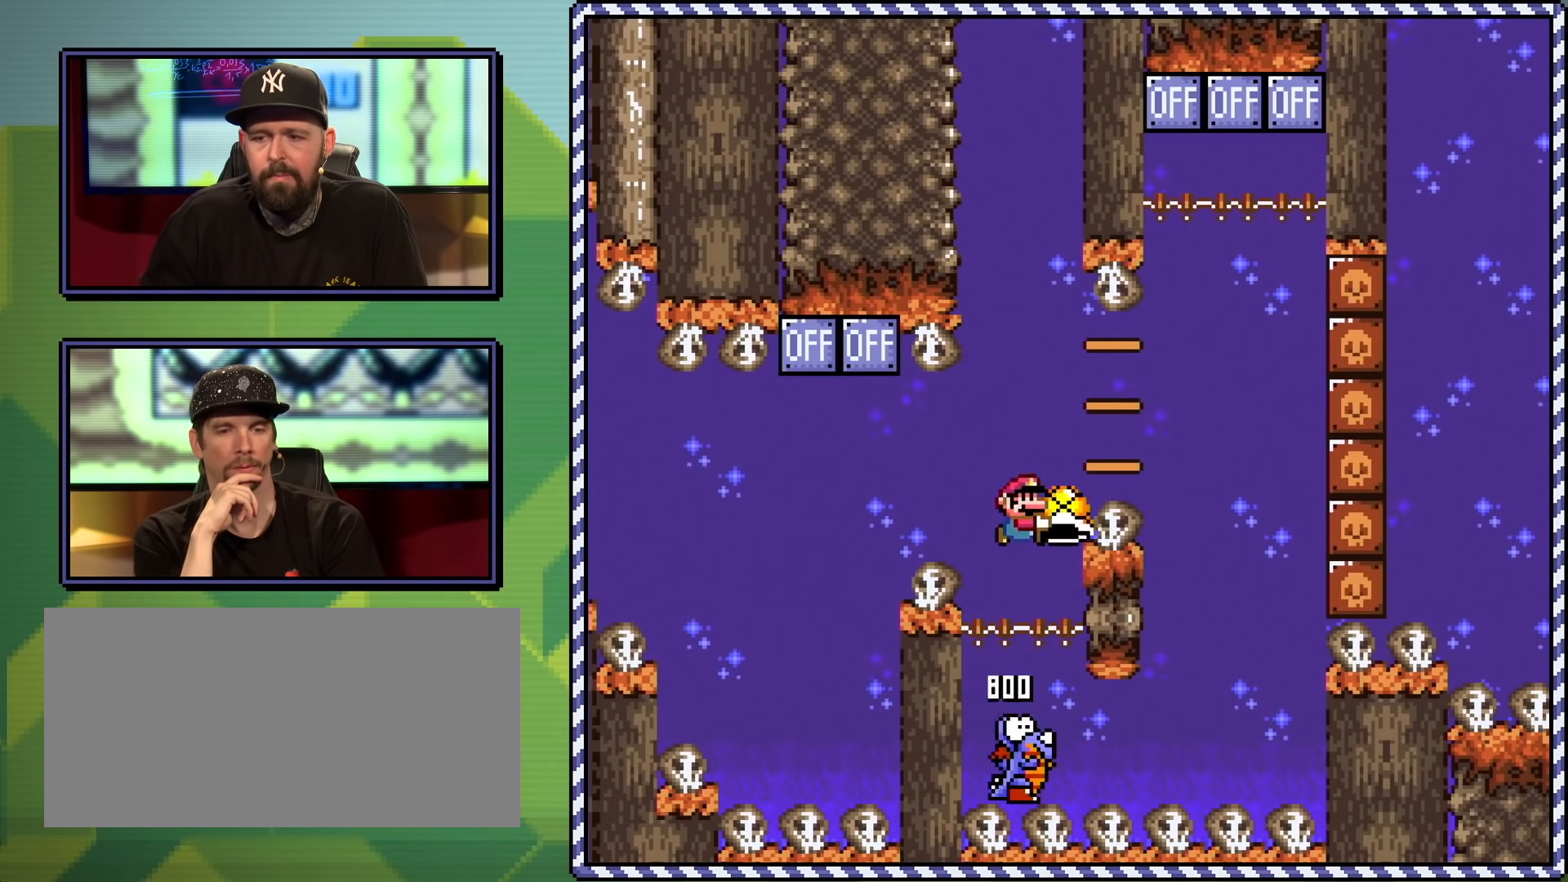
{"buttons": ["B", "Y", "DPAD_UP", "DPAD_LEFT"], "events": [[201, "DPAD_UP", "down"], [317, "DPAD_RIGHT", "up"], [334, "DPAD_LEFT", "down"], [334, "Y", "up"], [401, "Y", "down"]]}
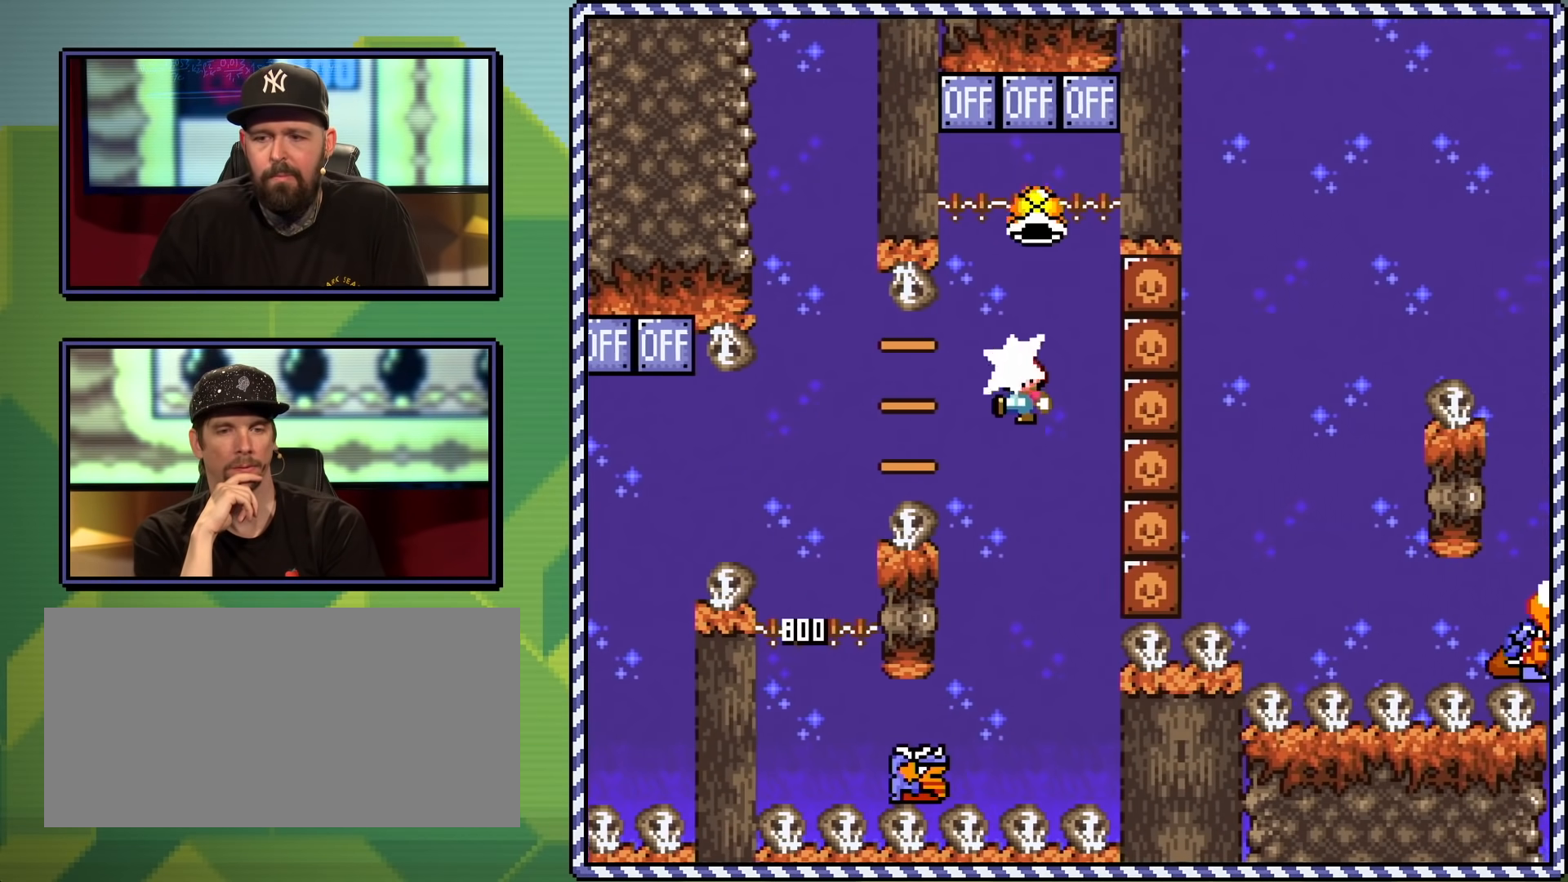
{"buttons": ["B", "Y", "DPAD_RIGHT"], "events": [[33, "DPAD_UP", "up"], [83, "DPAD_LEFT", "up"], [217, "DPAD_RIGHT", "down"]]}
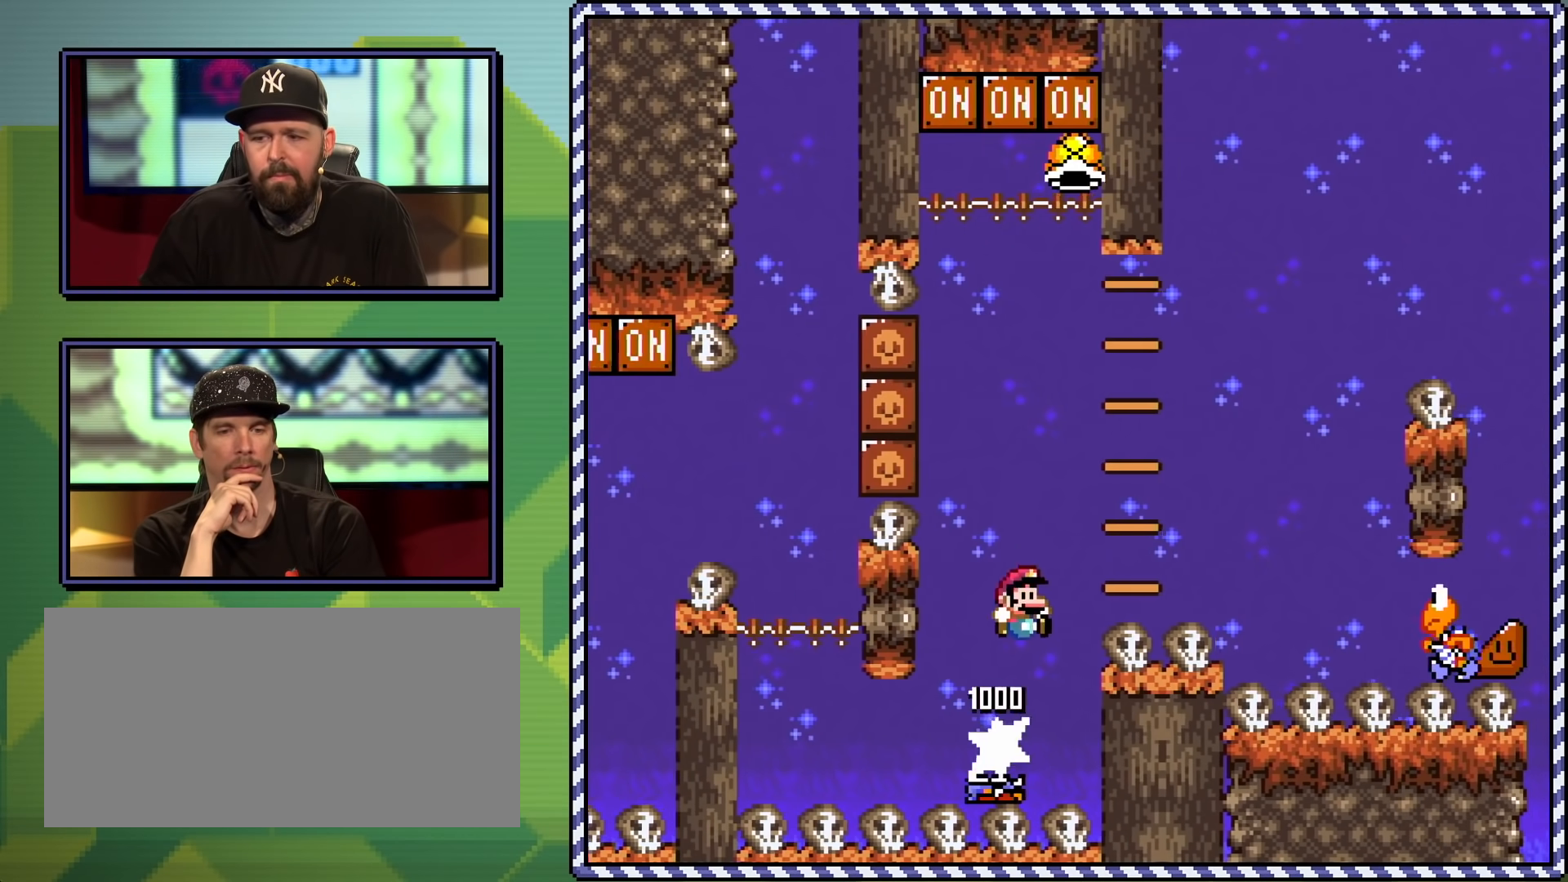
{"buttons": ["B", "Y", "DPAD_UP", "DPAD_RIGHT"], "events": [[501, "DPAD_UP", "down"]]}
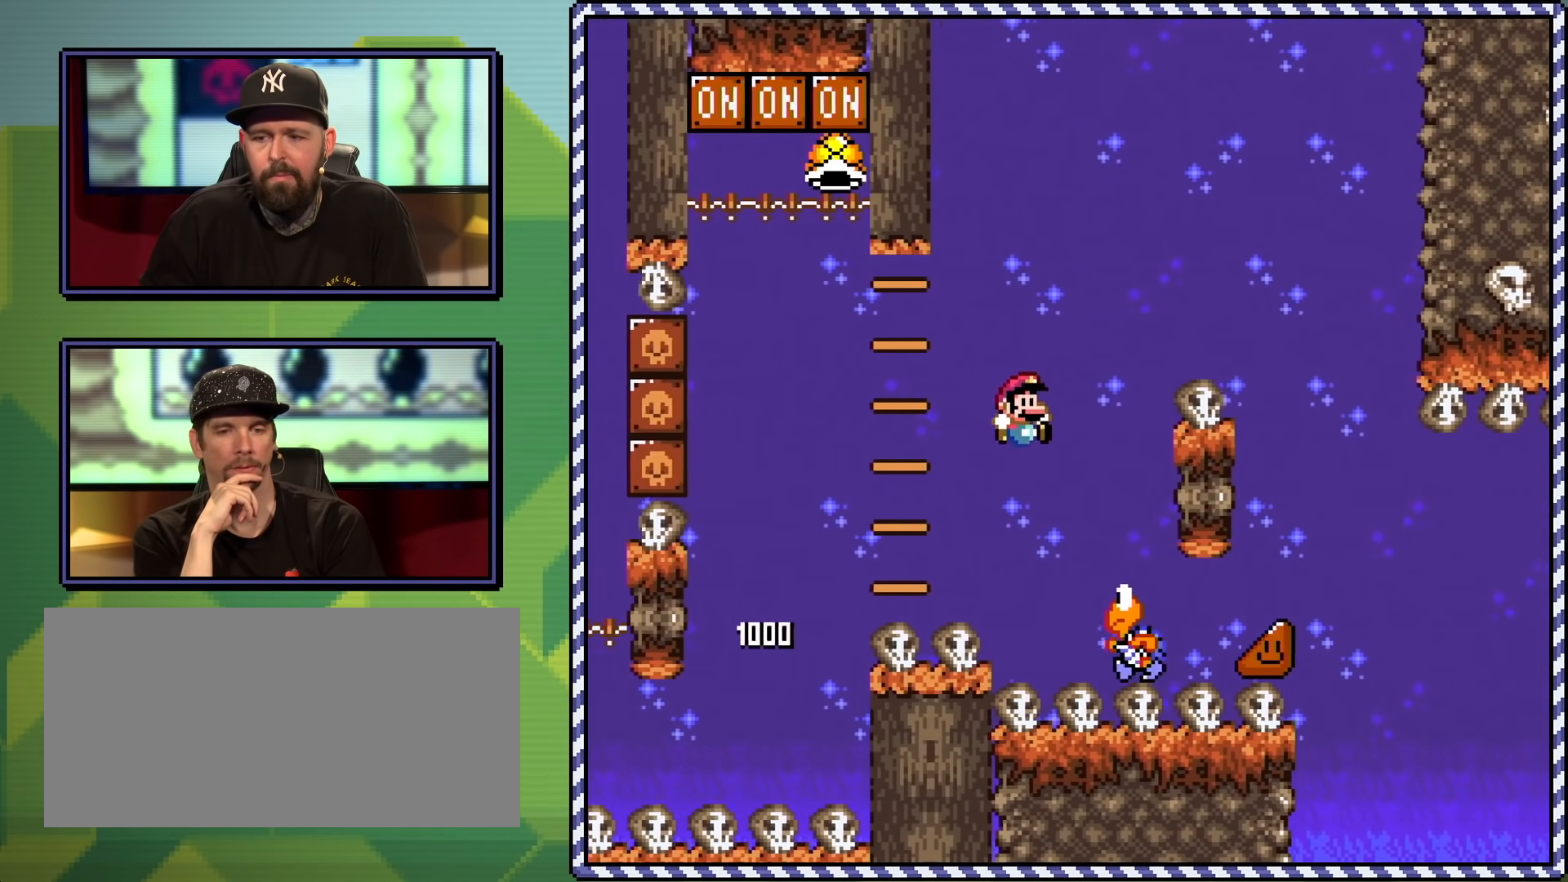
{"buttons": ["B", "Y", "DPAD_RIGHT"], "events": [[83, "DPAD_LEFT", "down"], [83, "DPAD_RIGHT", "up"], [100, "DPAD_UP", "up"], [284, "DPAD_LEFT", "up"], [350, "DPAD_RIGHT", "down"], [467, "DPAD_RIGHT", "up"], [500, "DPAD_RIGHT", "down"]]}
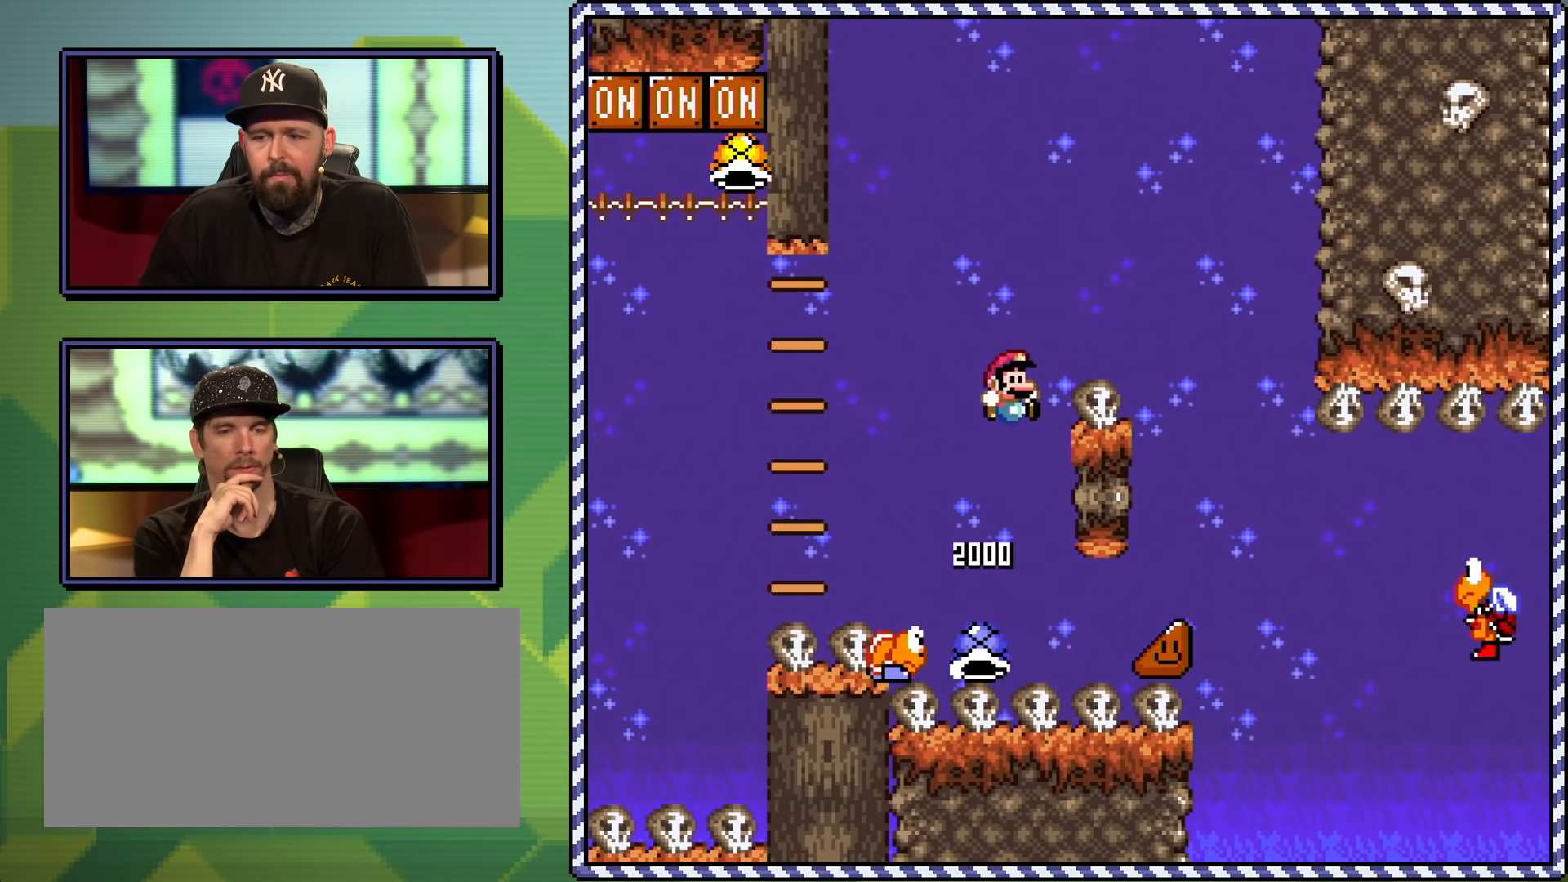
{"buttons": ["B", "Y", "DPAD_RIGHT"], "events": [[184, "DPAD_RIGHT", "up"], [351, "DPAD_RIGHT", "down"]]}
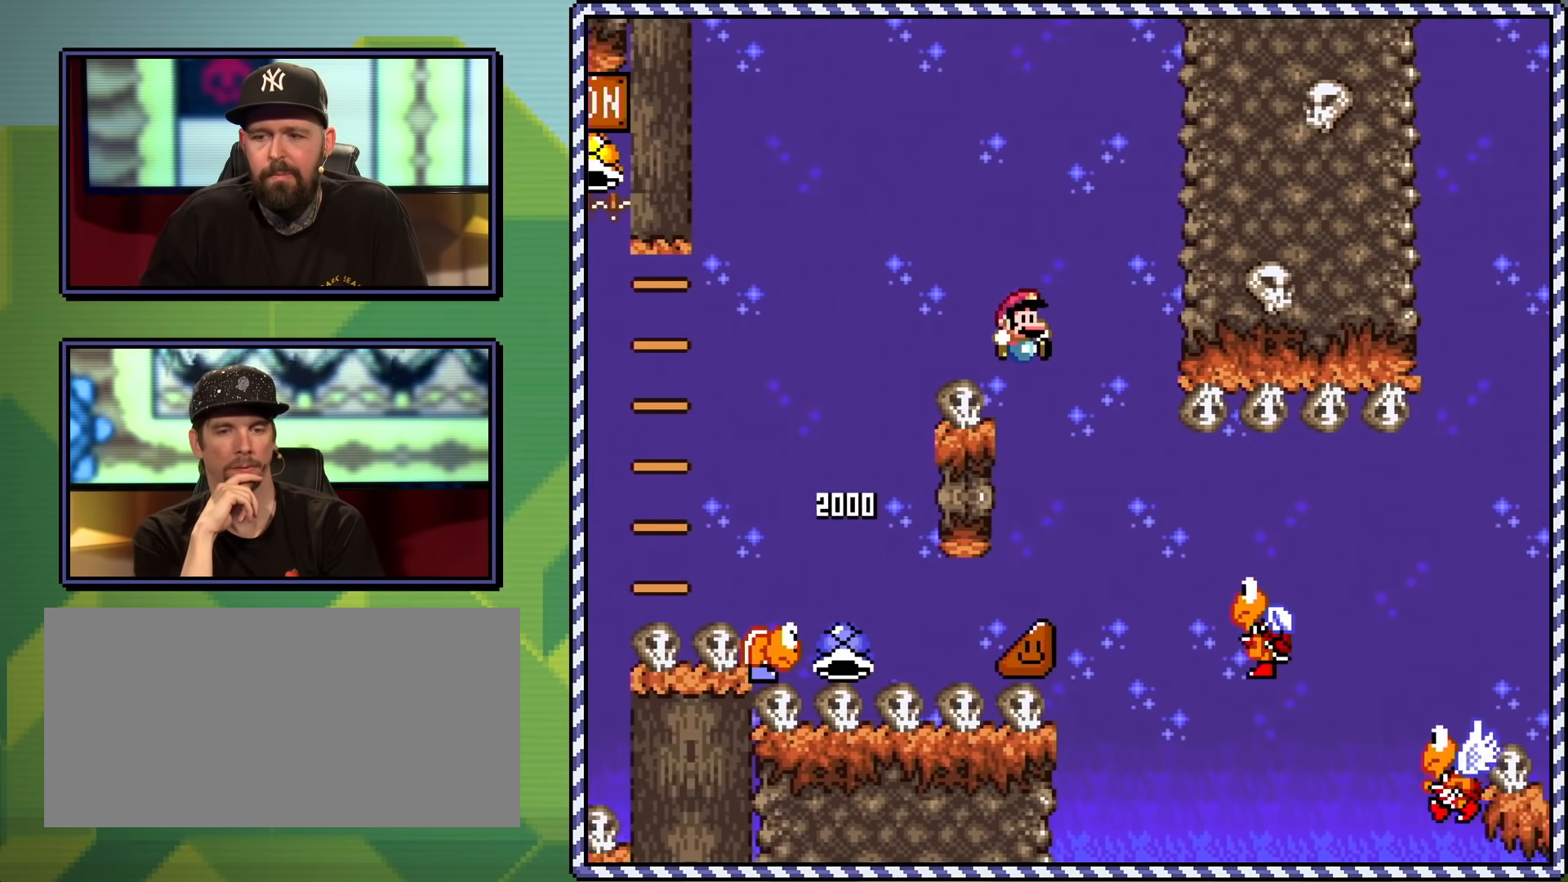
{"buttons": ["B", "Y", "DPAD_RIGHT"], "events": [[67, "B", "up"], [334, "B", "down"]]}